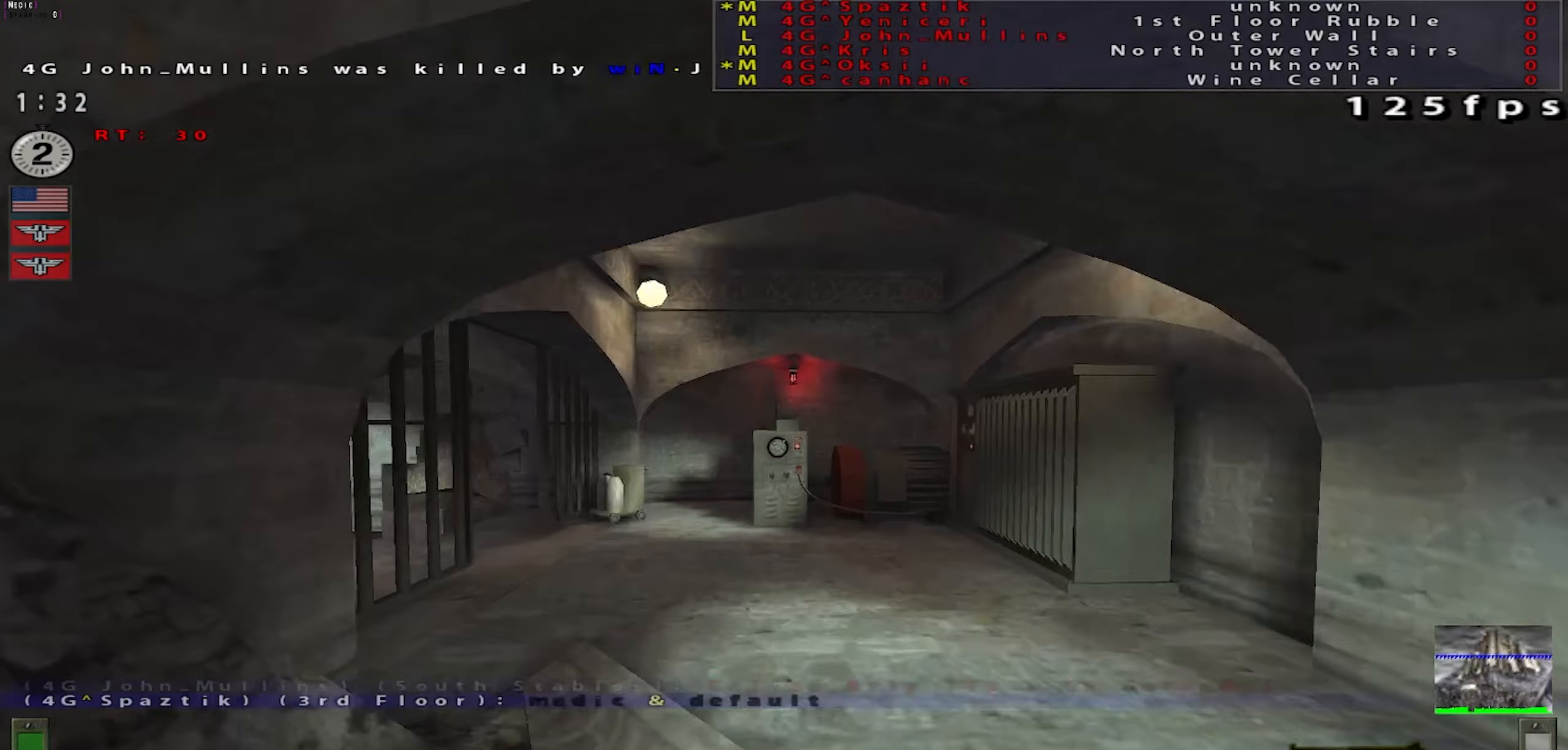
Gameplay with keyboard and mouse; each line is a JSON object with the keys and mouse buttons held at the frame after it. "events" lists presses ("down") and releases ("up") of "a", "c", "ctrl", "d", "e", "f", "q", "r", "s", "shift", "space", "tab", "w", "x", "z", "mouse_left", "mouse_wheel" and "mouse_right" between this image and that frame as [ms after this image, input, new state], when the widget could be followed in between. "mouse_left", "mouse_wheel", "mouse_right" = the "left", "wheel", "right" buttons of the "mouse" list. No other keys are recorded. "wheel" means that the mouse wheel is clicked or scrolled. Mouse movement is not recorded.
{"keys": ["d", "w"], "mouse": [], "events": [[17, "d", "down"], [417, "shift", "up"]]}
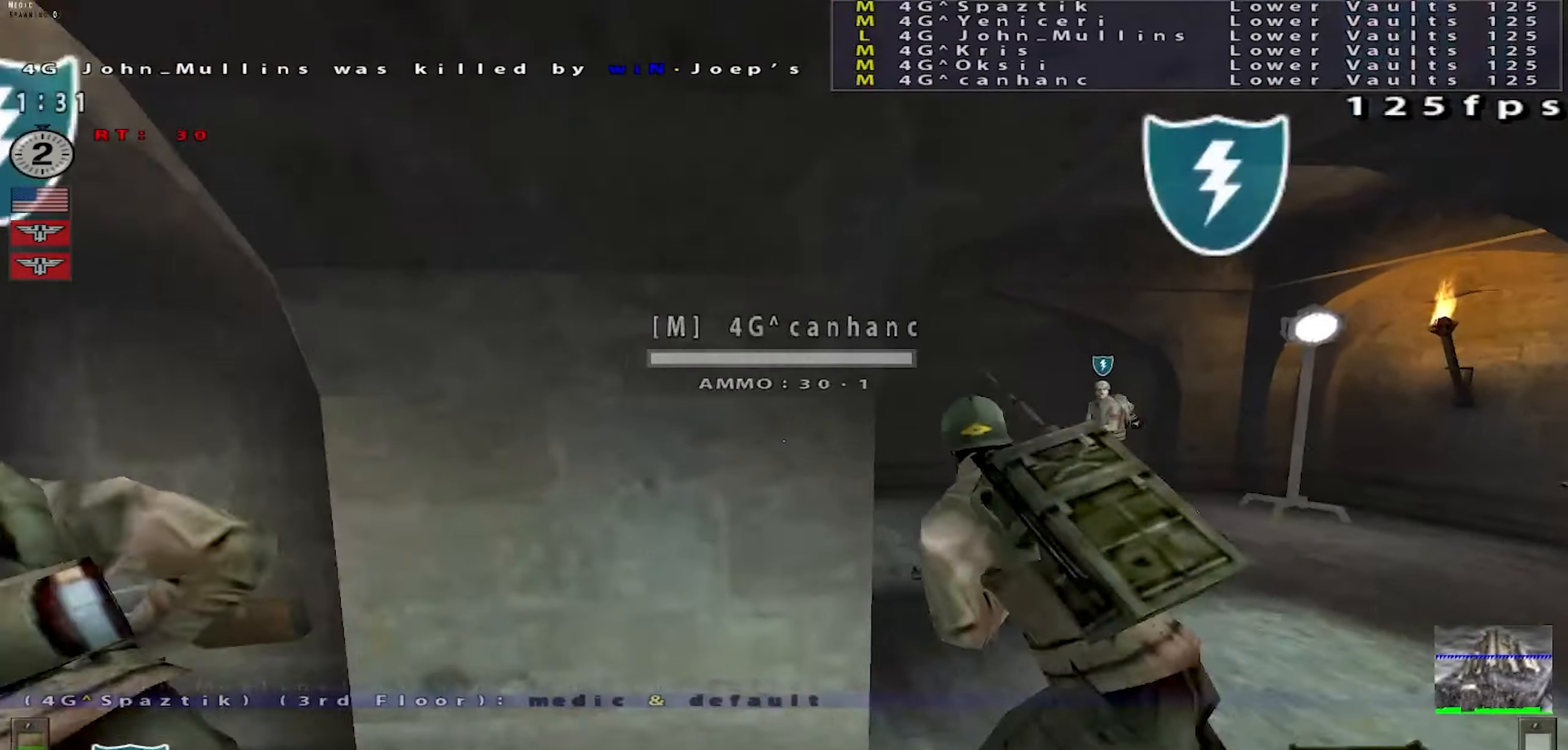
{"keys": ["w"], "mouse": [], "events": [[233, "d", "up"], [316, "shift", "down"], [500, "shift", "up"]]}
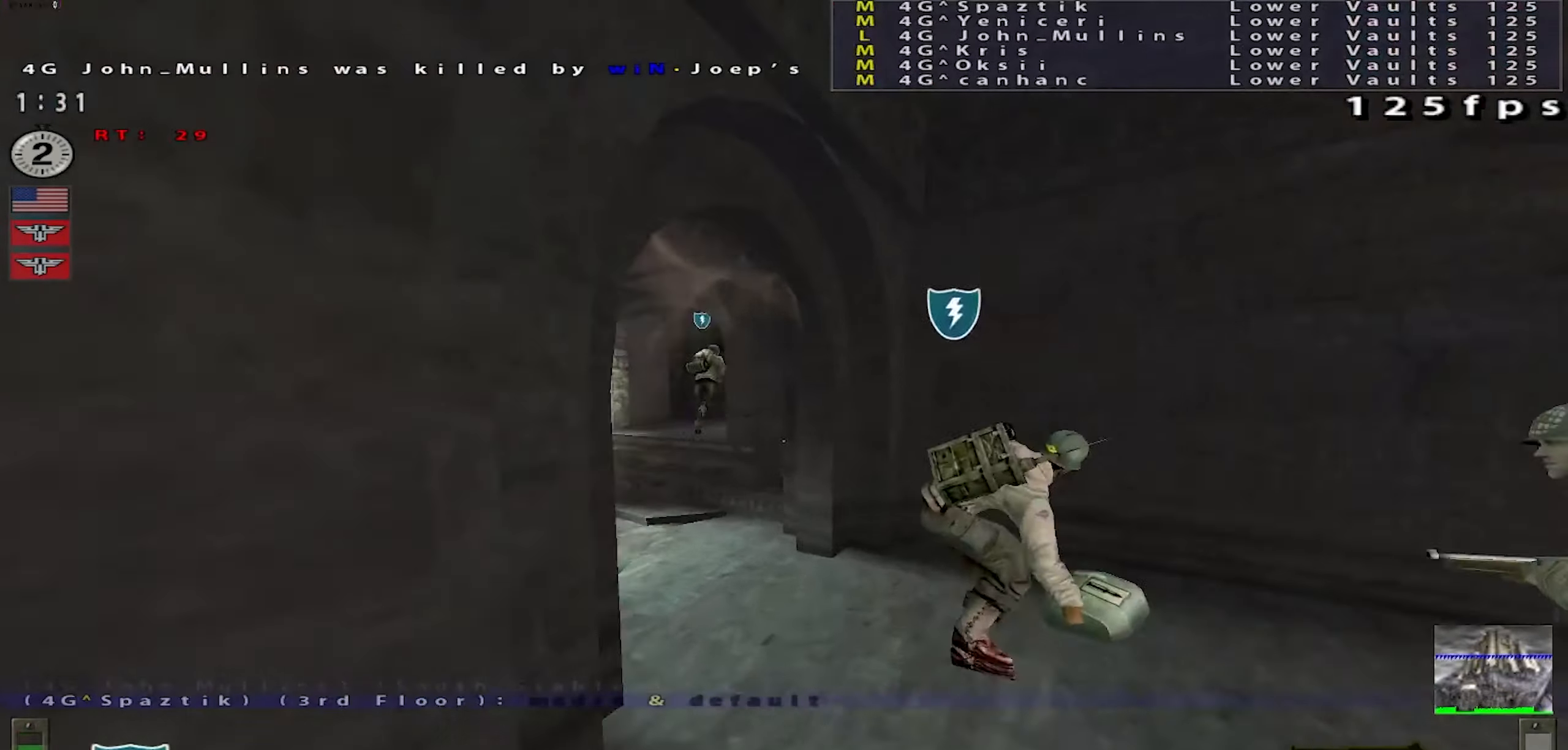
{"keys": ["w"], "mouse": [], "events": [[334, "a", "down"], [501, "a", "up"]]}
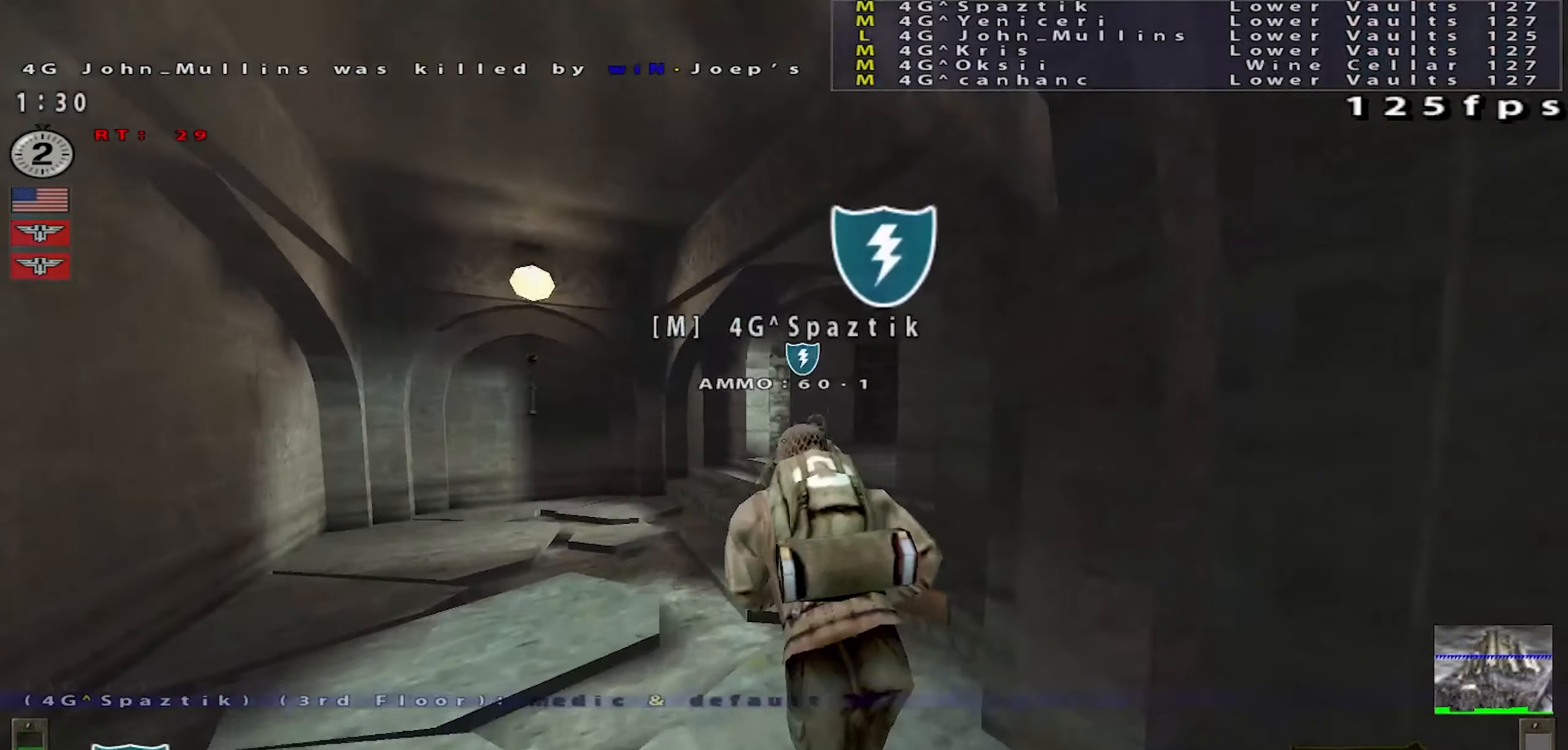
{"keys": ["w"], "mouse": [], "events": [[233, "a", "down"], [283, "a", "up"]]}
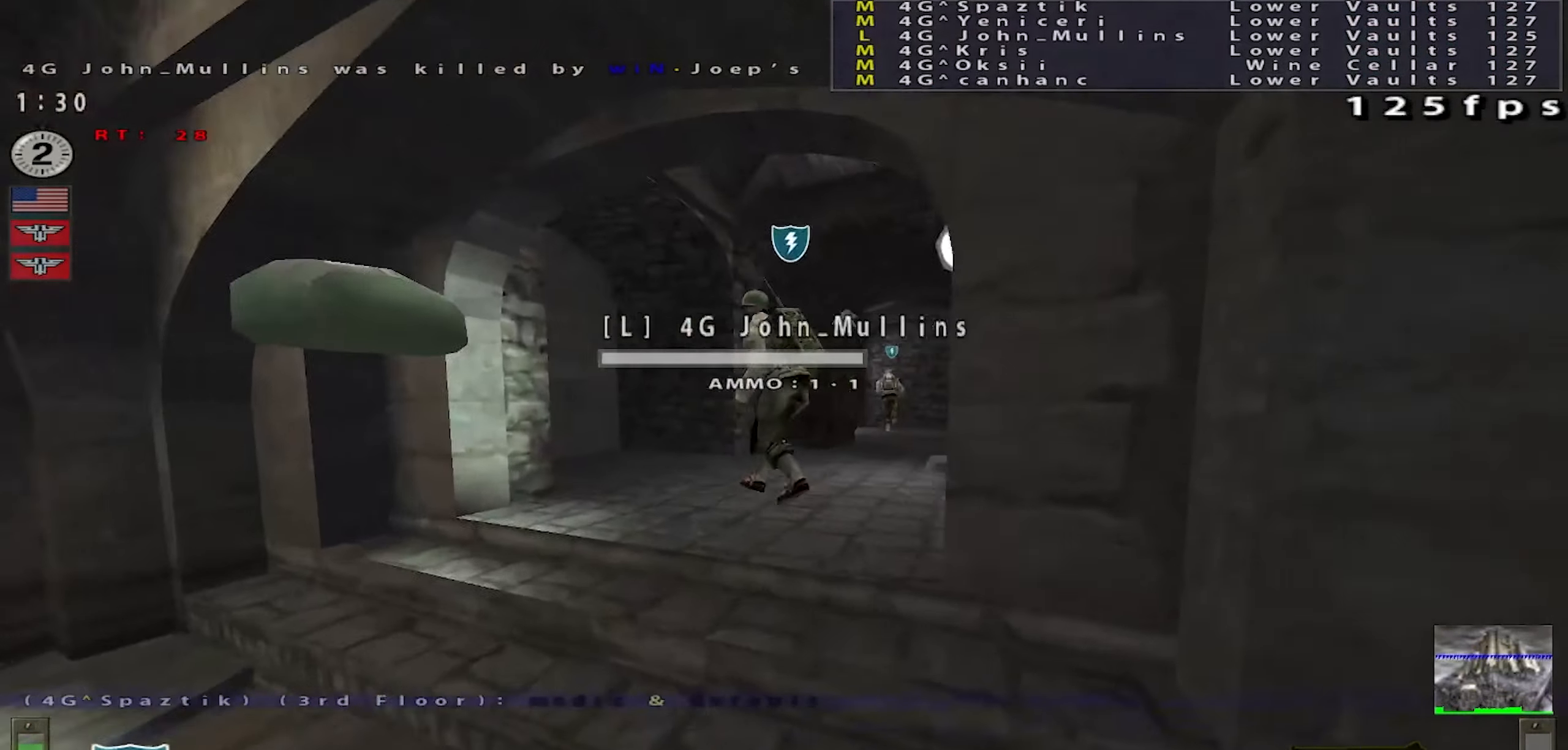
{"keys": ["w"], "mouse": [], "events": [[434, "d", "down"], [484, "d", "up"]]}
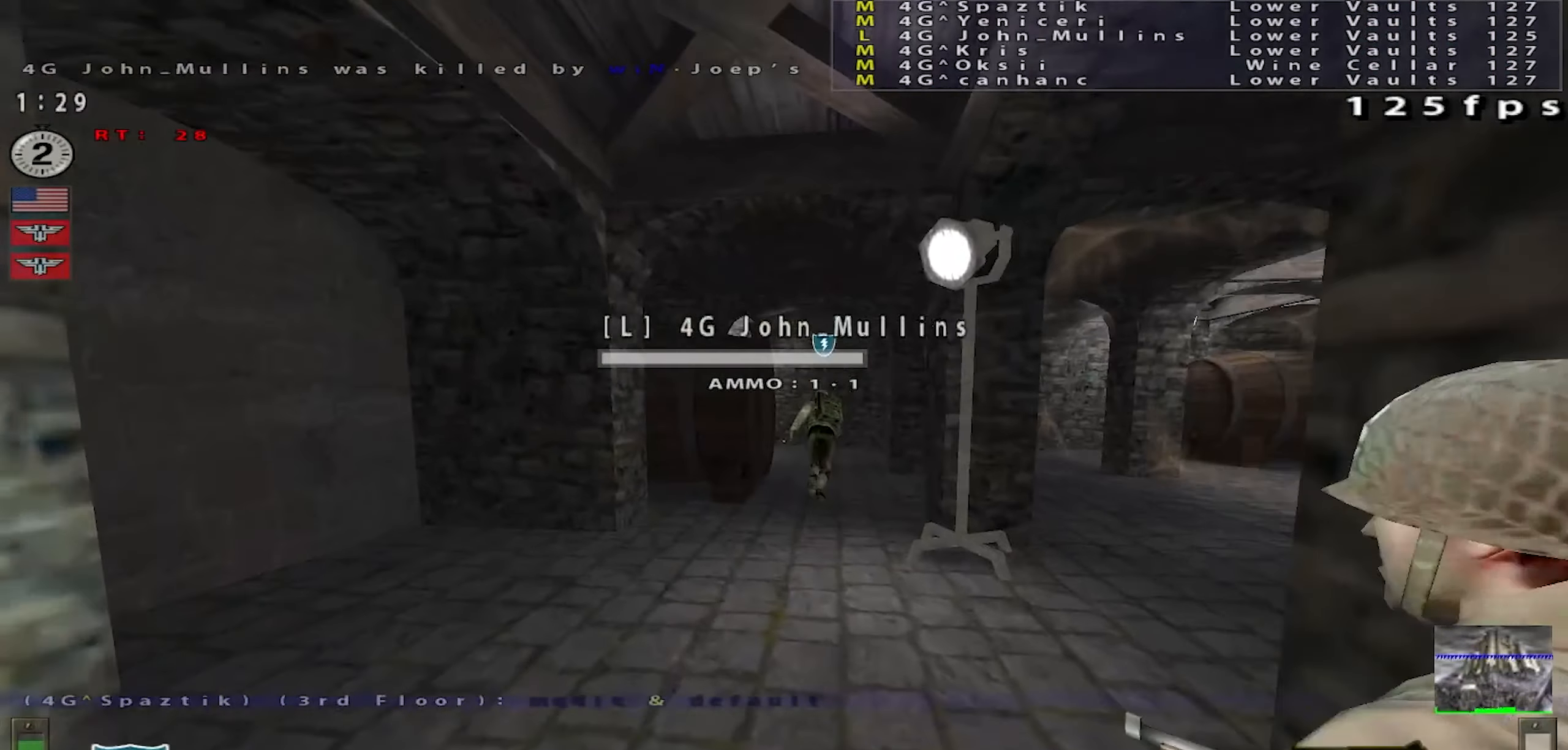
{"keys": ["d", "shift", "w"], "mouse": [], "events": [[200, "shift", "down"], [316, "d", "down"], [316, "mouse_right", "down"], [400, "mouse_right", "up"]]}
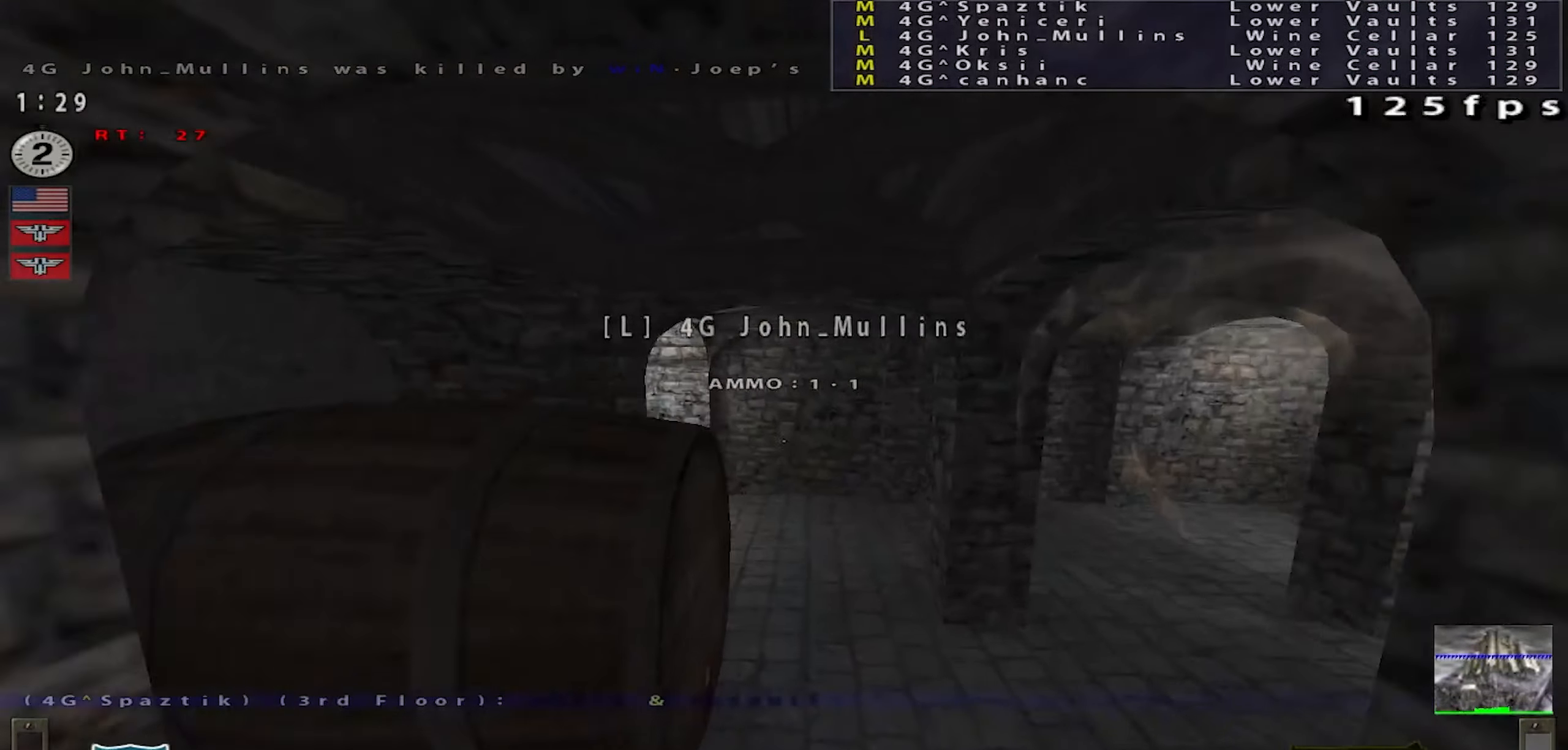
{"keys": ["a", "w"], "mouse": [], "events": [[33, "shift", "up"], [50, "d", "up"], [83, "w", "up"], [384, "w", "down"], [501, "a", "down"]]}
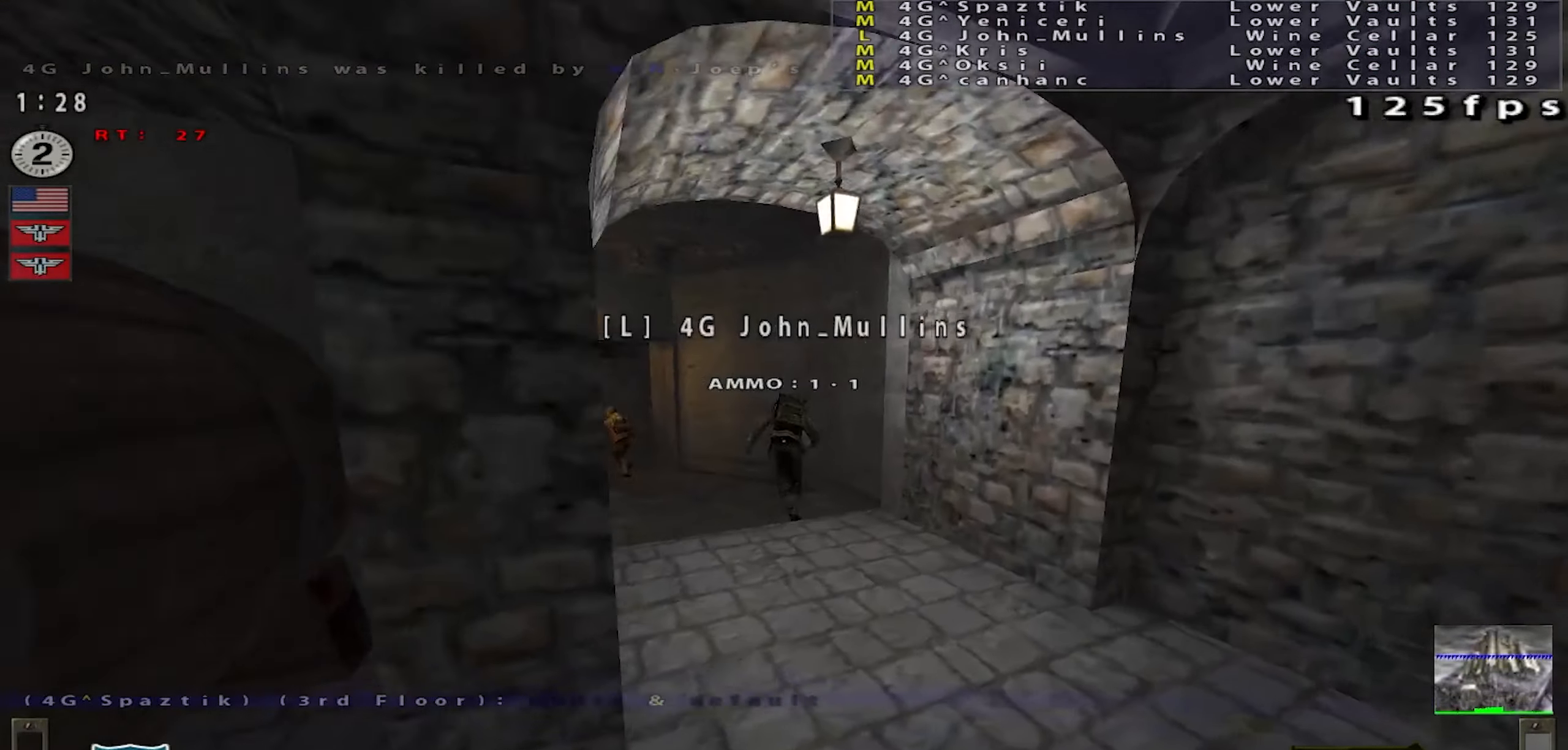
{"keys": [], "mouse": [], "events": [[283, "a", "up"], [467, "w", "up"]]}
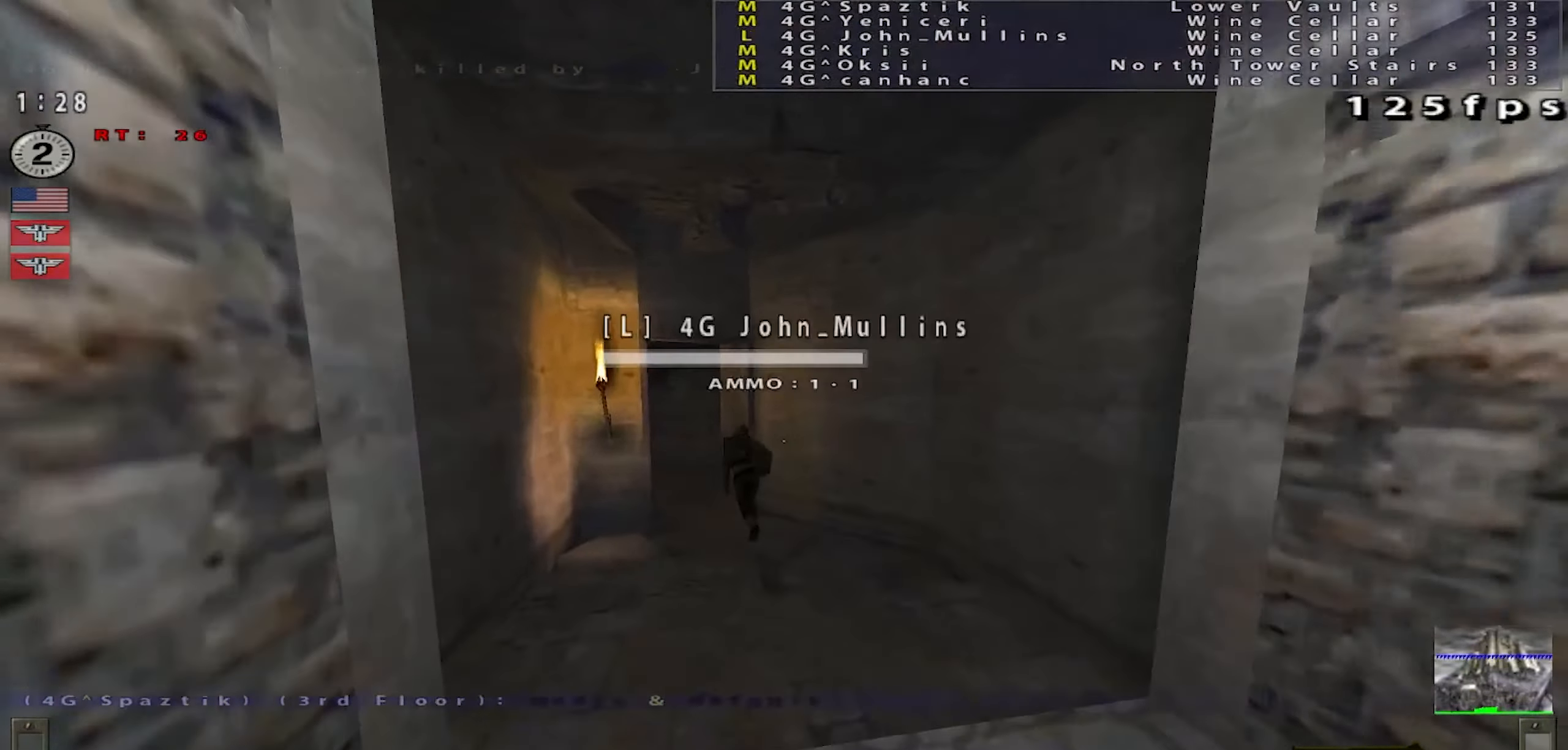
{"keys": ["w"], "mouse": [], "events": [[267, "d", "down"], [284, "w", "down"], [334, "d", "up"]]}
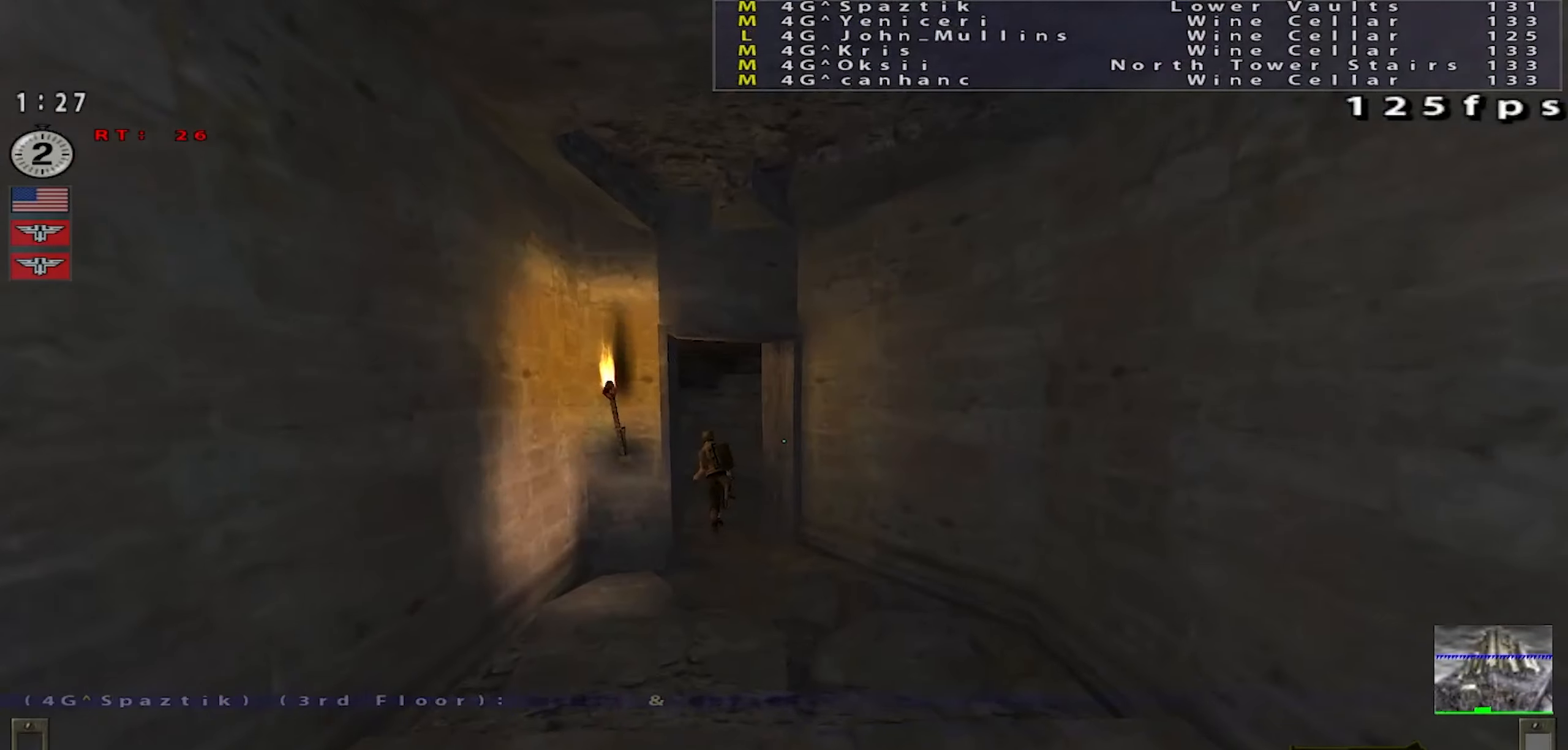
{"keys": ["w"], "mouse": [], "events": [[200, "w", "up"], [367, "w", "down"]]}
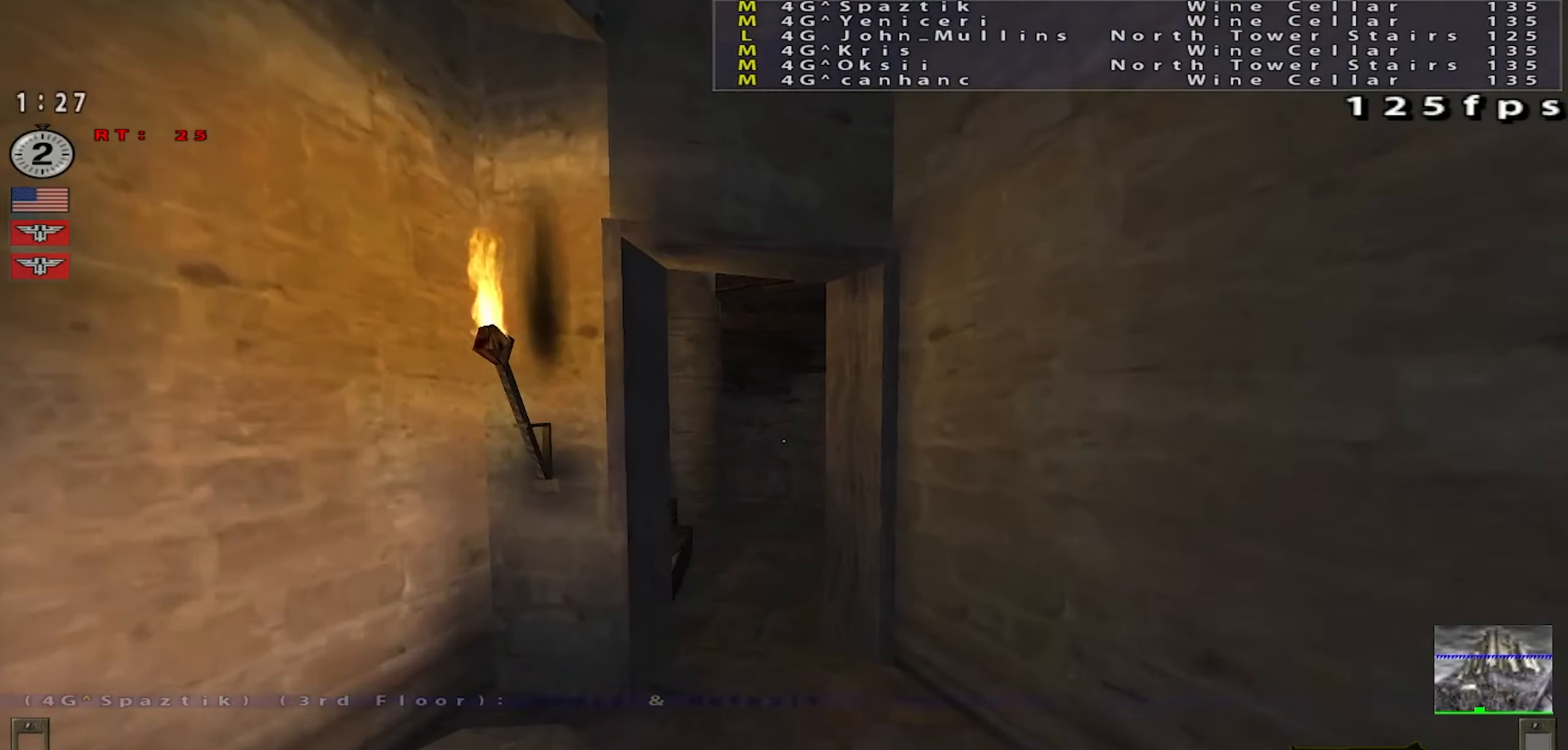
{"keys": [], "mouse": [], "events": [[50, "w", "up"], [301, "w", "down"], [434, "w", "up"]]}
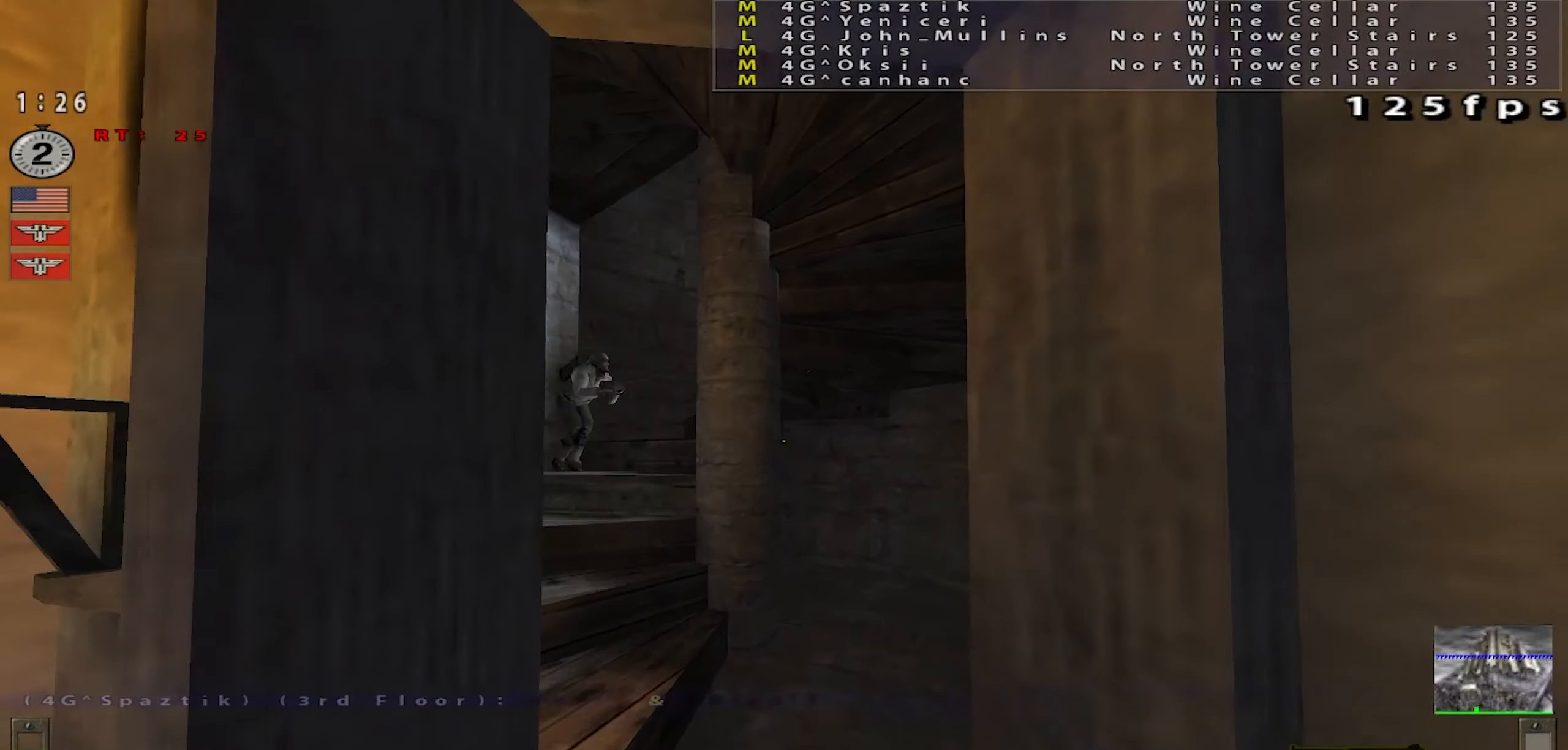
{"keys": [], "mouse": [], "events": [[234, "w", "down"], [434, "d", "down"], [451, "d", "up"], [451, "w", "up"]]}
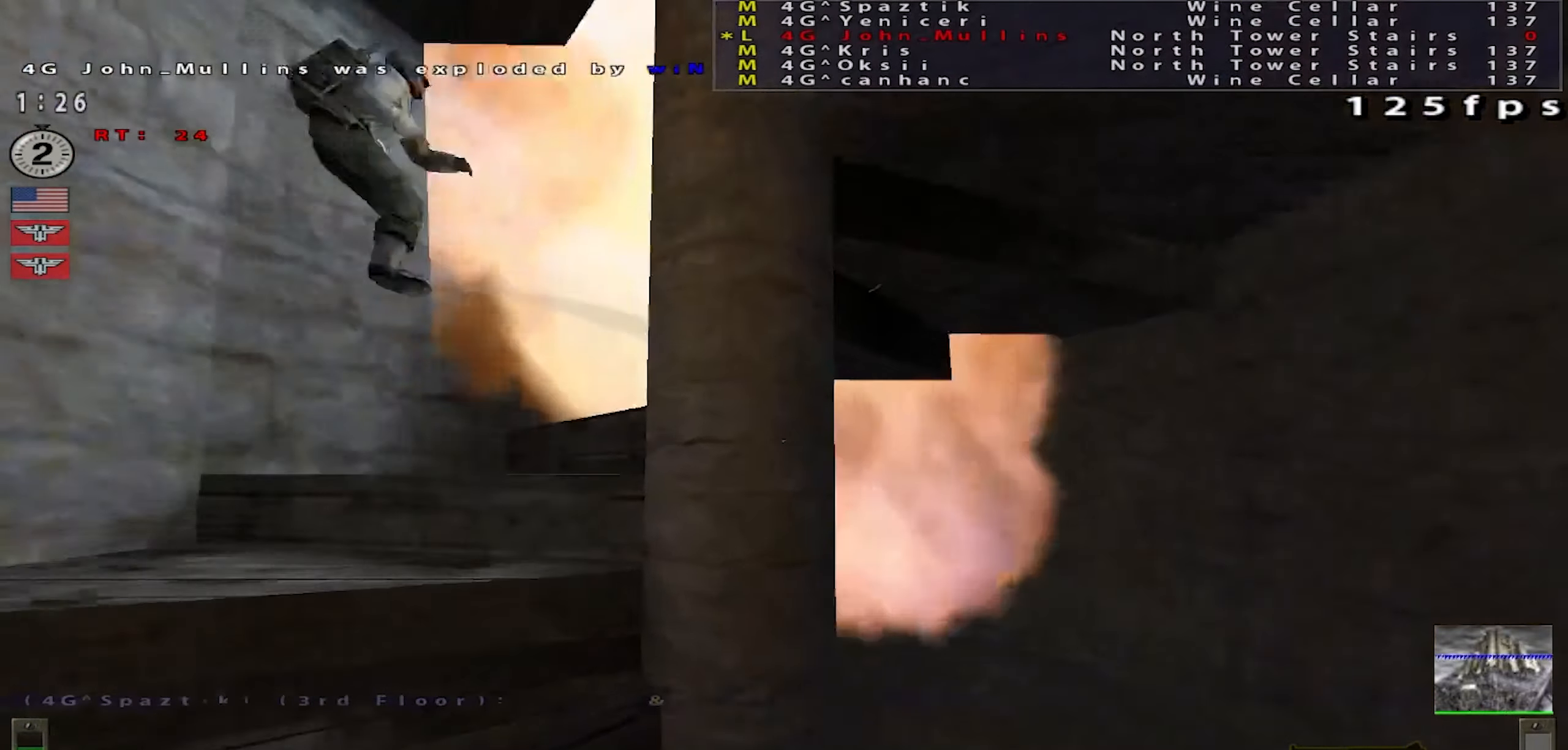
{"keys": ["w"], "mouse": [], "events": [[16, "a", "down"], [100, "w", "down"], [166, "w", "up"], [183, "a", "up"], [417, "w", "down"]]}
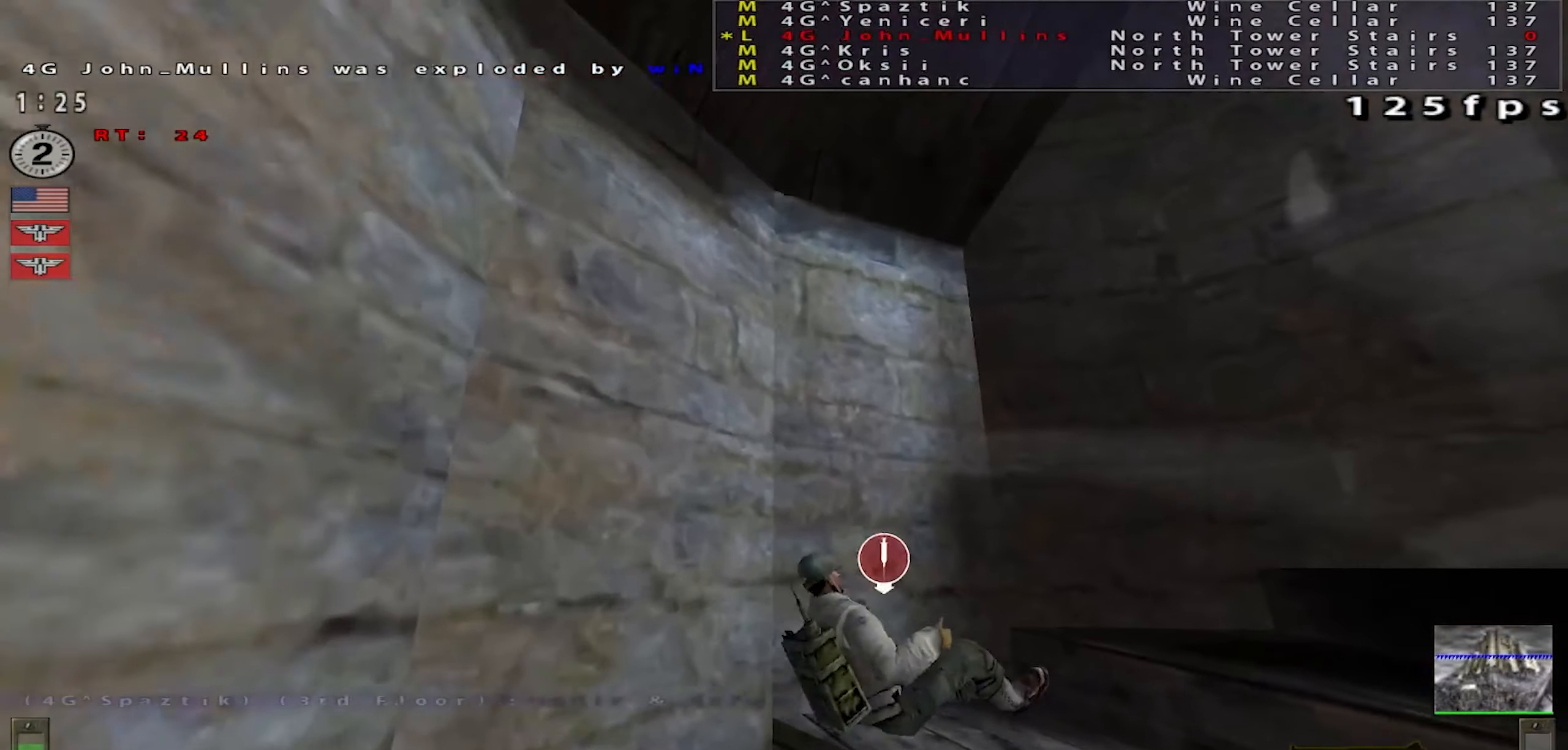
{"keys": ["space"], "mouse": [], "events": [[184, "space", "down"], [200, "w", "up"]]}
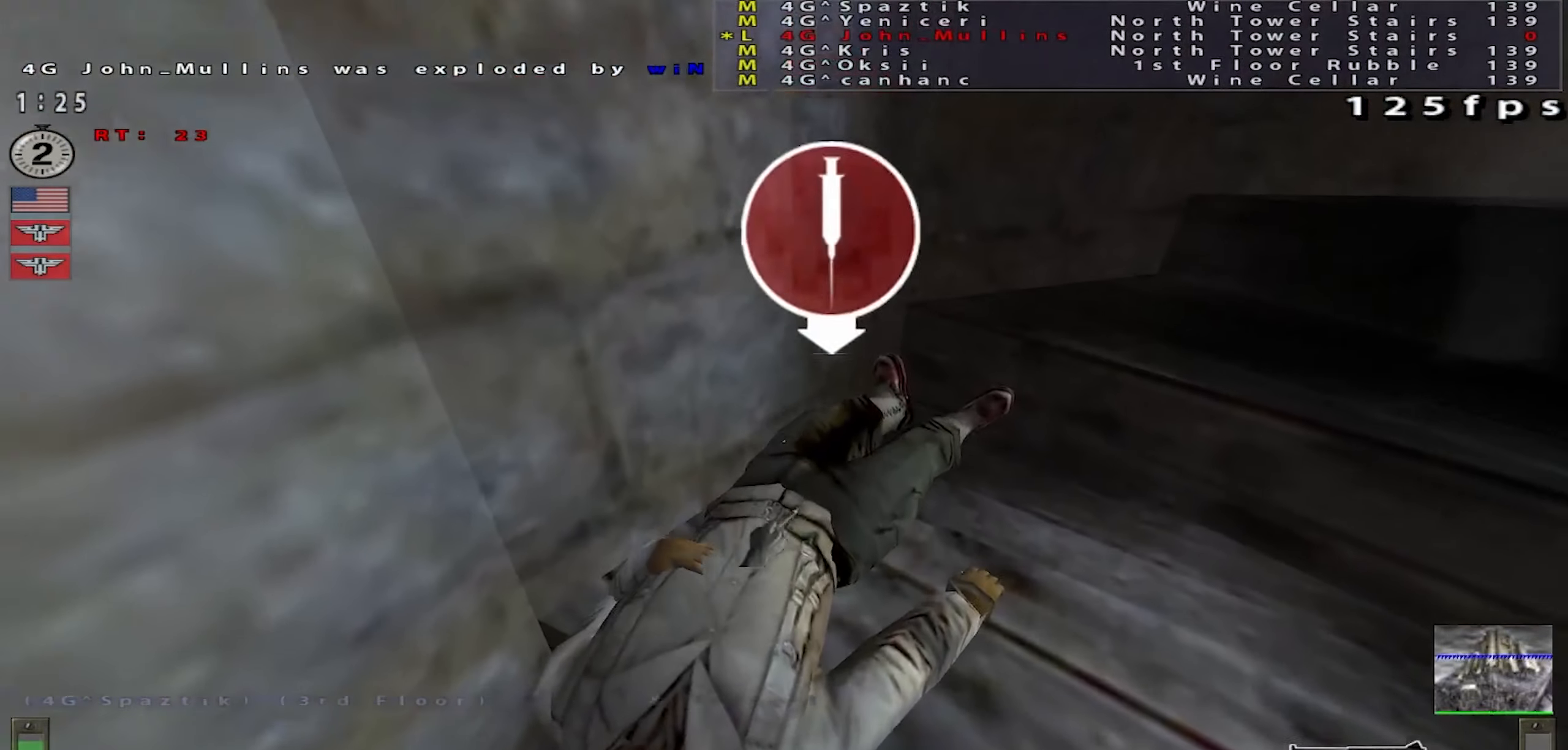
{"keys": ["s", "space"], "mouse": ["left"], "events": [[66, "mouse_left", "down"], [500, "s", "down"]]}
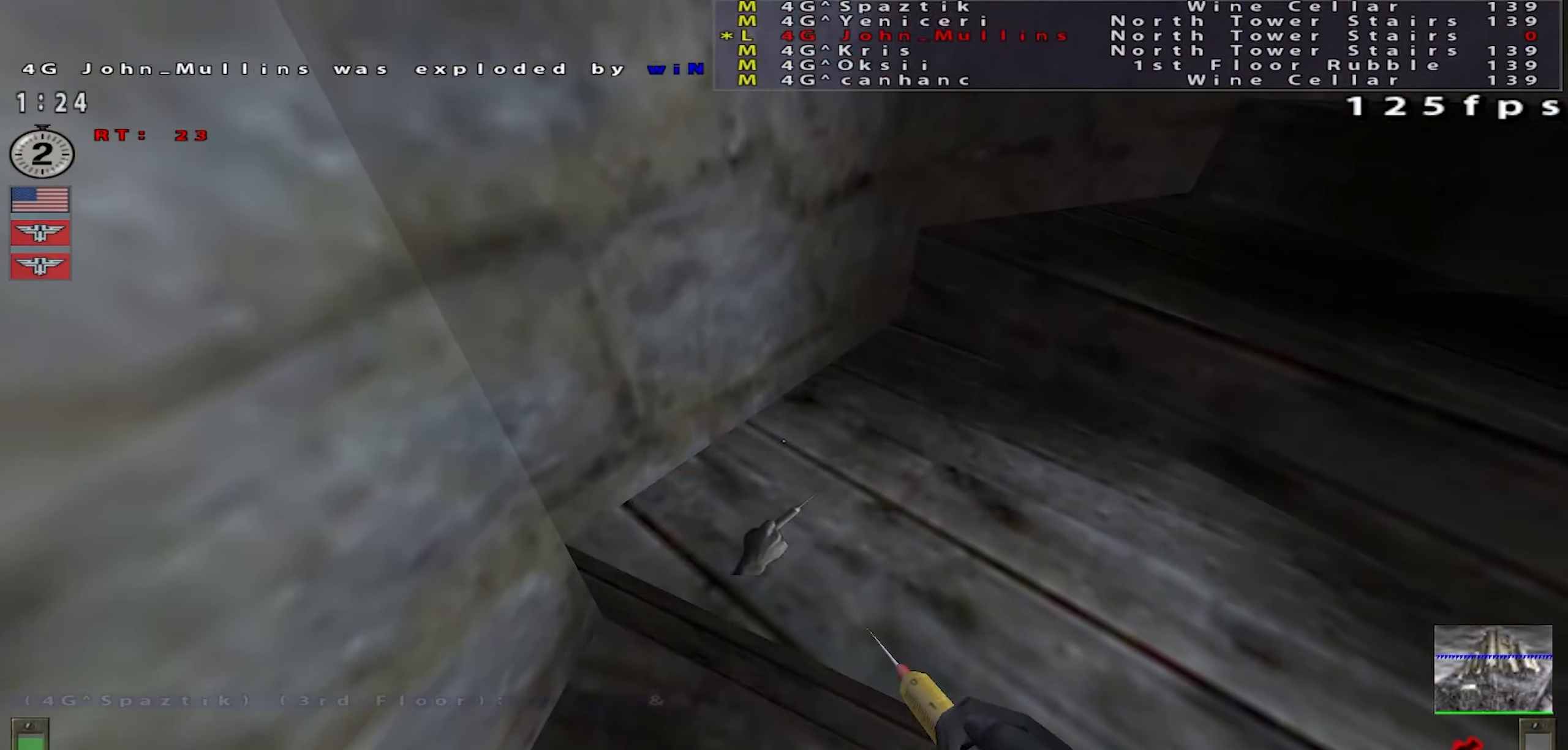
{"keys": ["w"], "mouse": [], "events": [[84, "d", "down"], [84, "mouse_left", "up"], [84, "space", "up"], [150, "s", "up"], [250, "w", "down"], [317, "d", "up"]]}
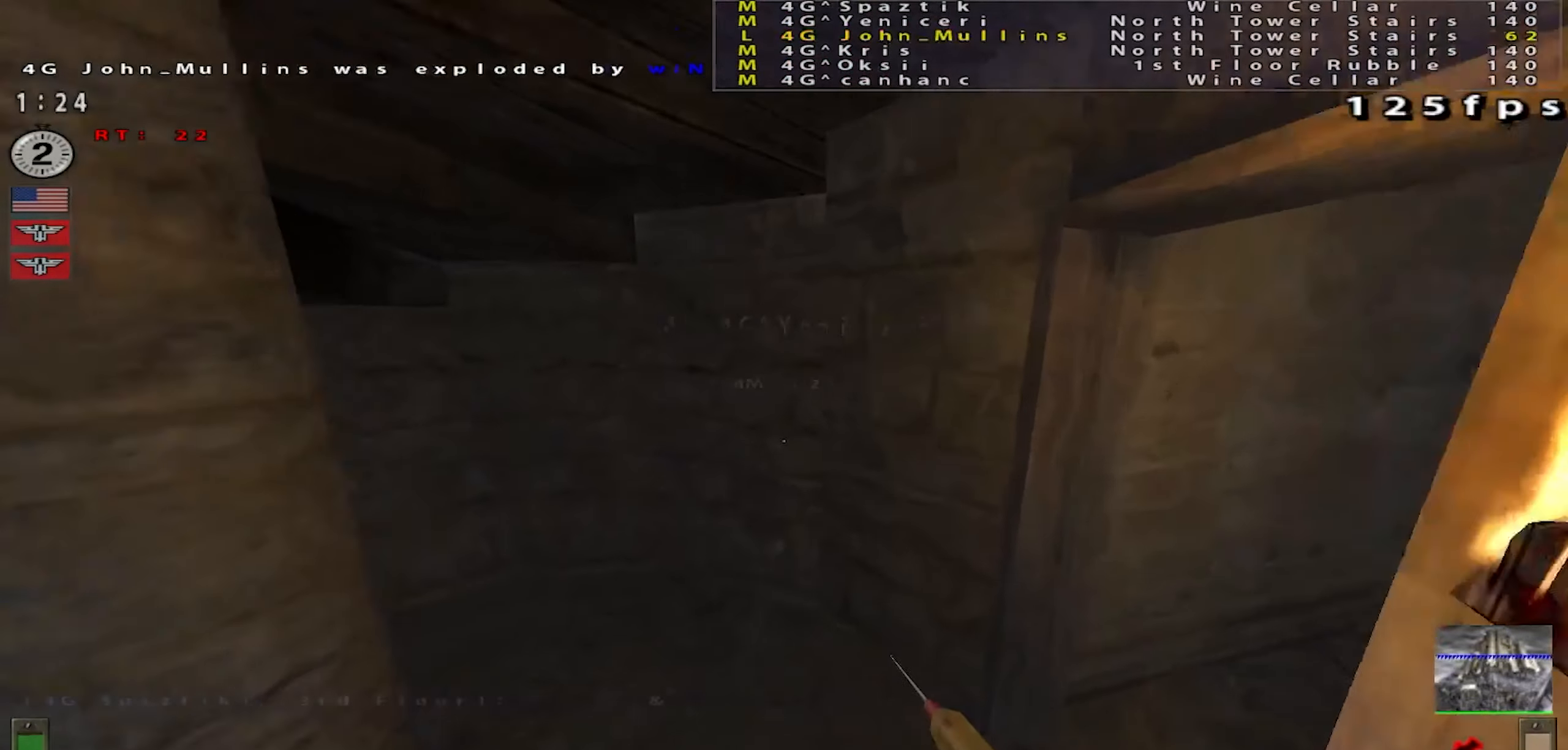
{"keys": [], "mouse": [], "events": [[16, "shift", "down"], [333, "shift", "up"], [450, "w", "up"]]}
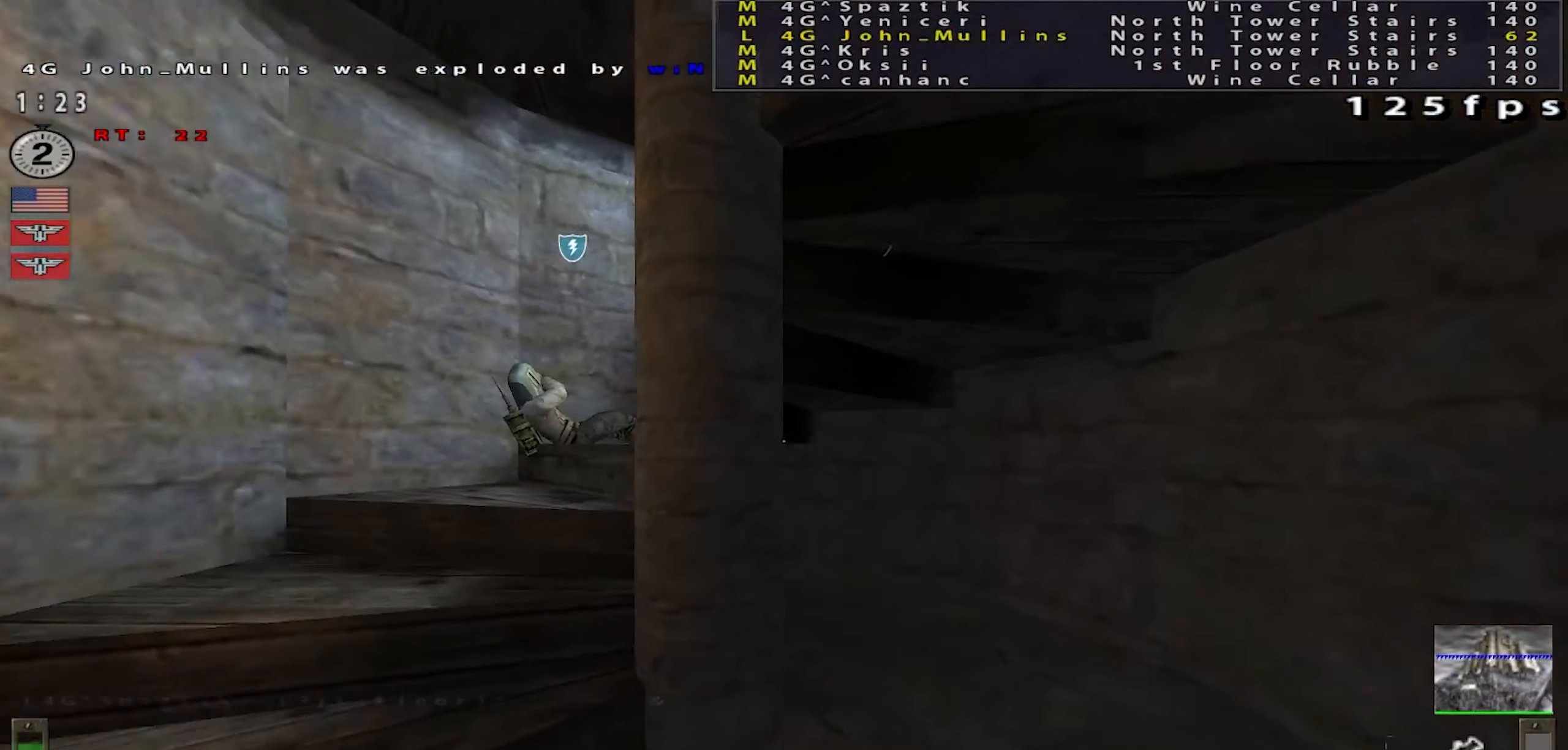
{"keys": [], "mouse": [], "events": []}
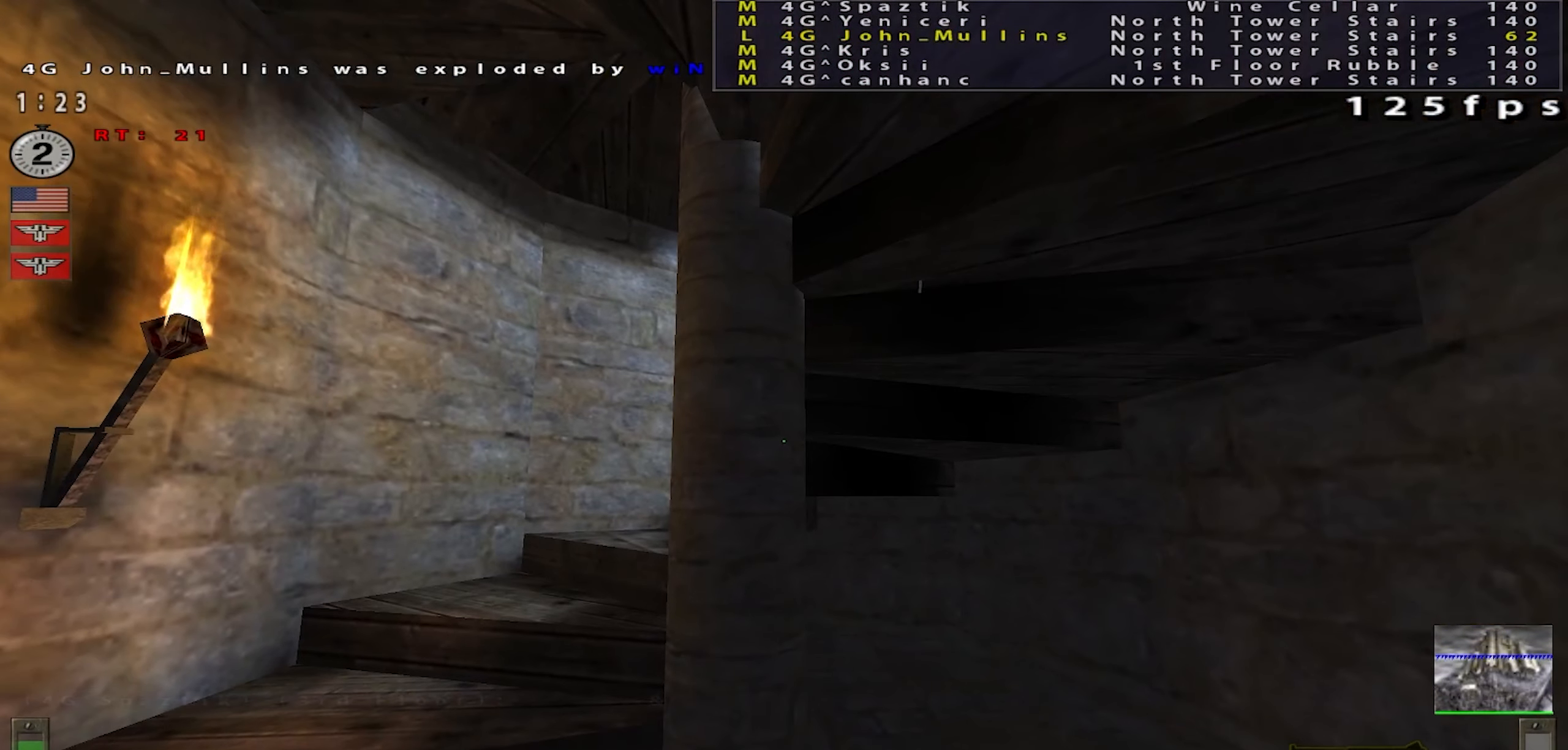
{"keys": [], "mouse": [], "events": []}
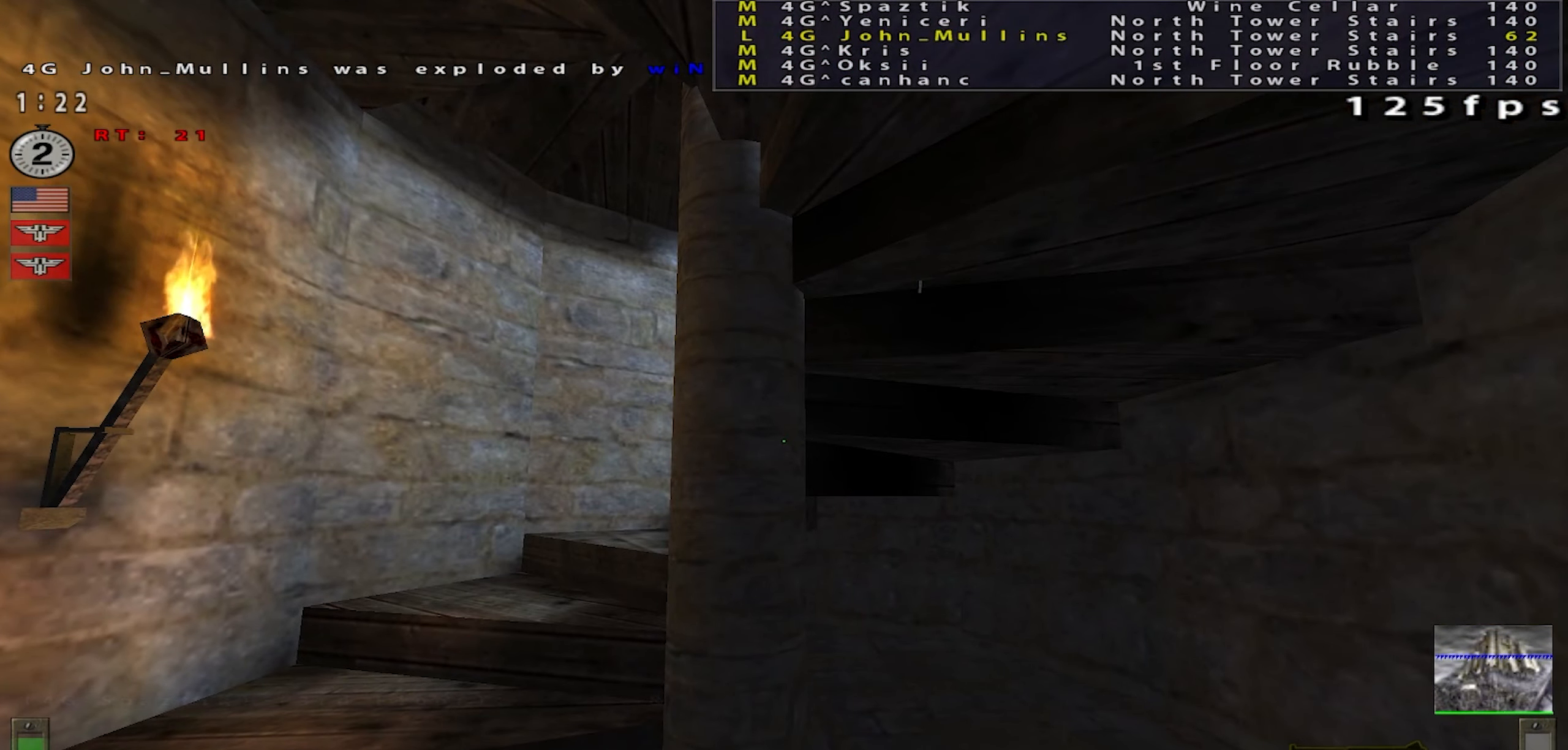
{"keys": [], "mouse": [], "events": [[33, "a", "down"], [50, "w", "down"], [350, "shift", "down"], [484, "a", "up"], [484, "shift", "up"], [484, "w", "up"]]}
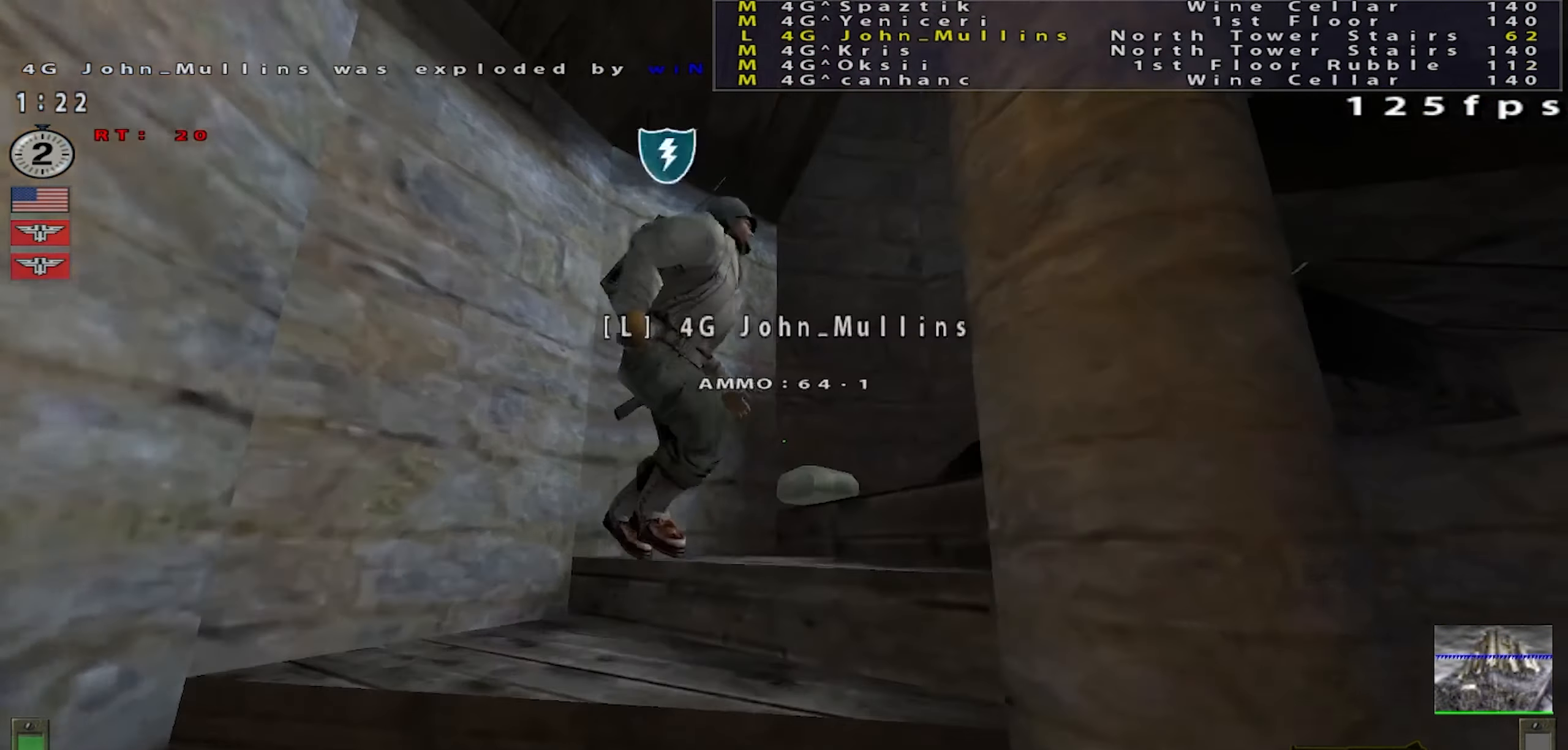
{"keys": [], "mouse": [], "events": []}
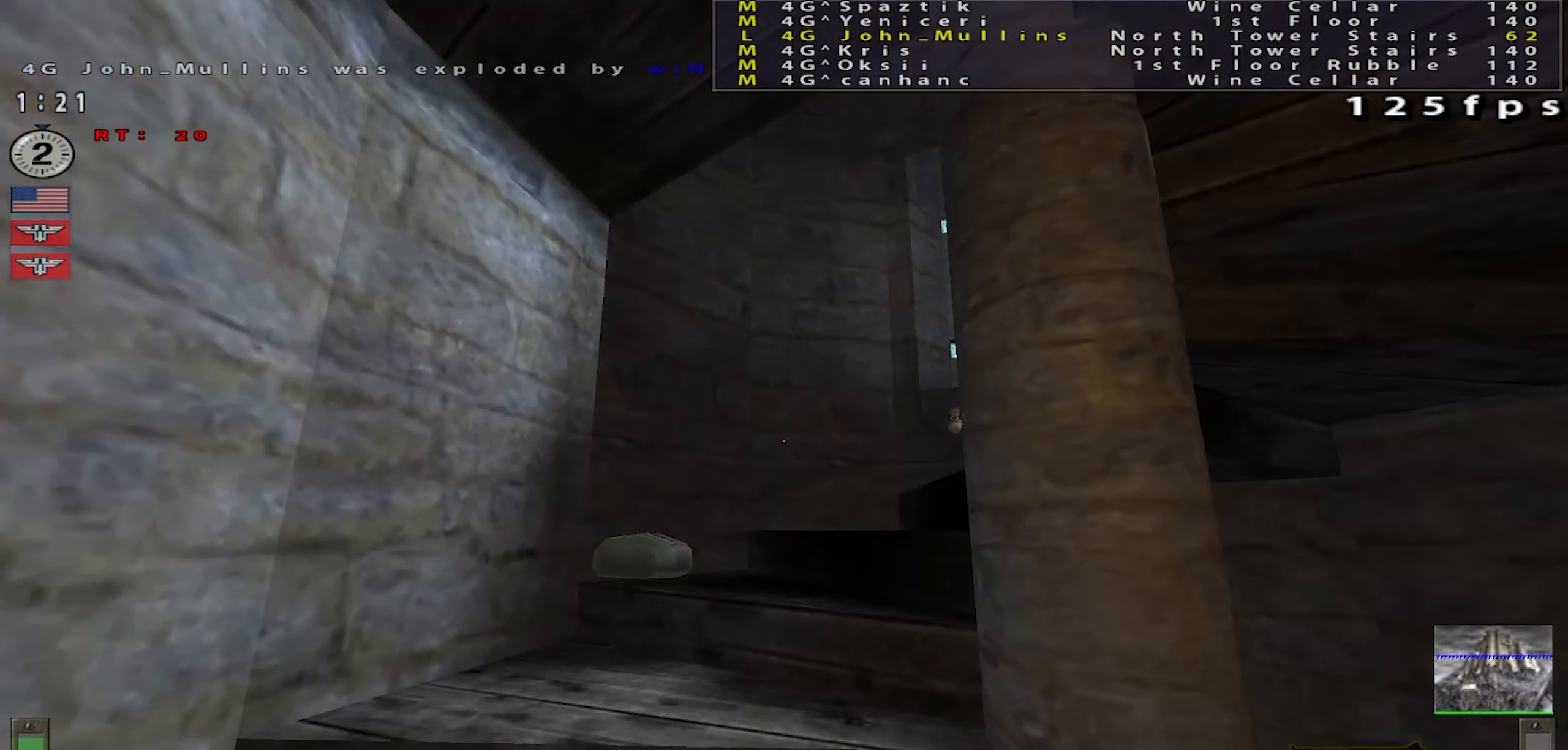
{"keys": ["a", "shift", "w"], "mouse": [], "events": [[184, "a", "down"], [201, "shift", "down"], [201, "w", "down"]]}
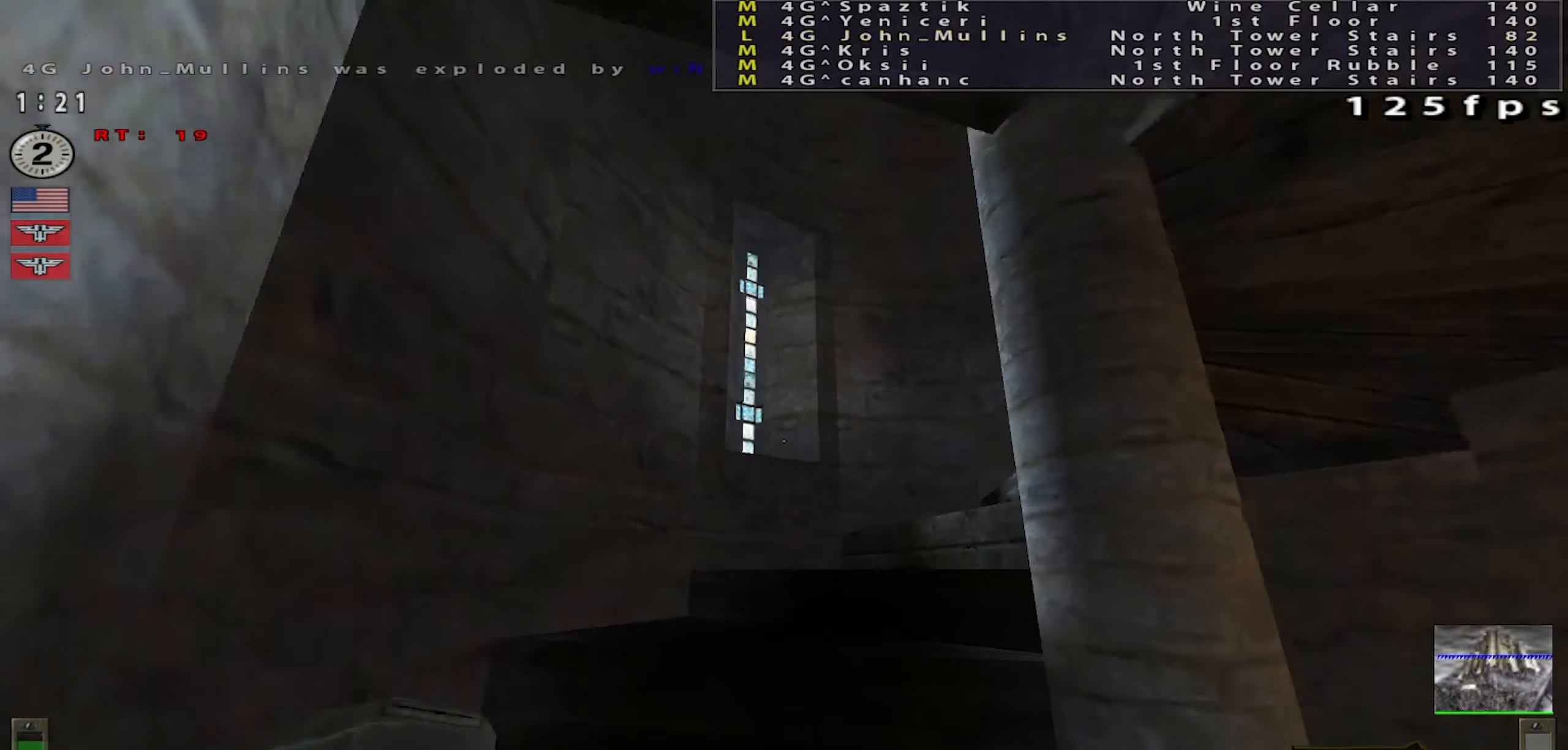
{"keys": ["a", "w"], "mouse": [], "events": [[133, "w", "up"], [150, "shift", "up"], [500, "w", "down"]]}
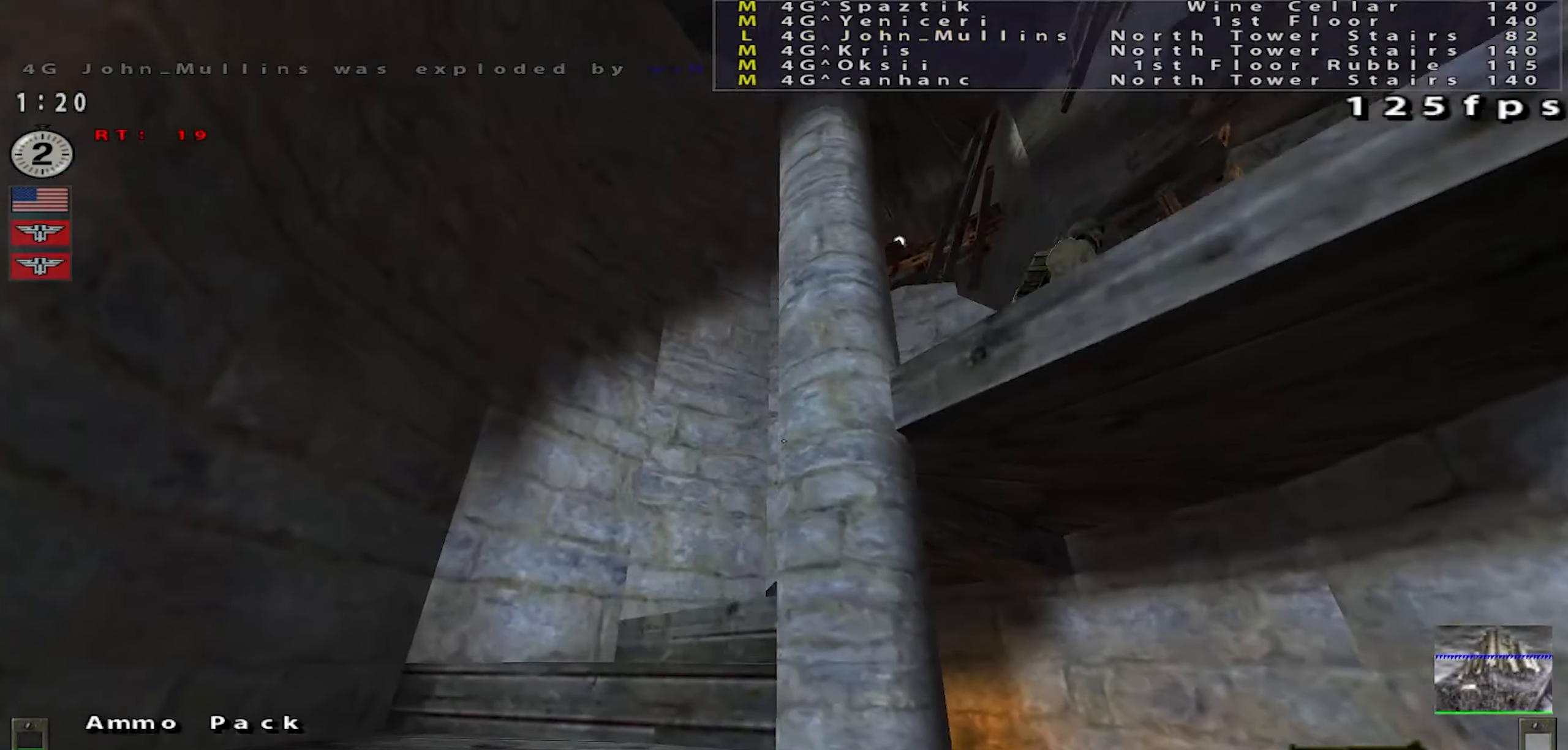
{"keys": ["a", "shift", "w"], "mouse": [], "events": [[34, "shift", "down"], [201, "a", "up"], [334, "a", "down"]]}
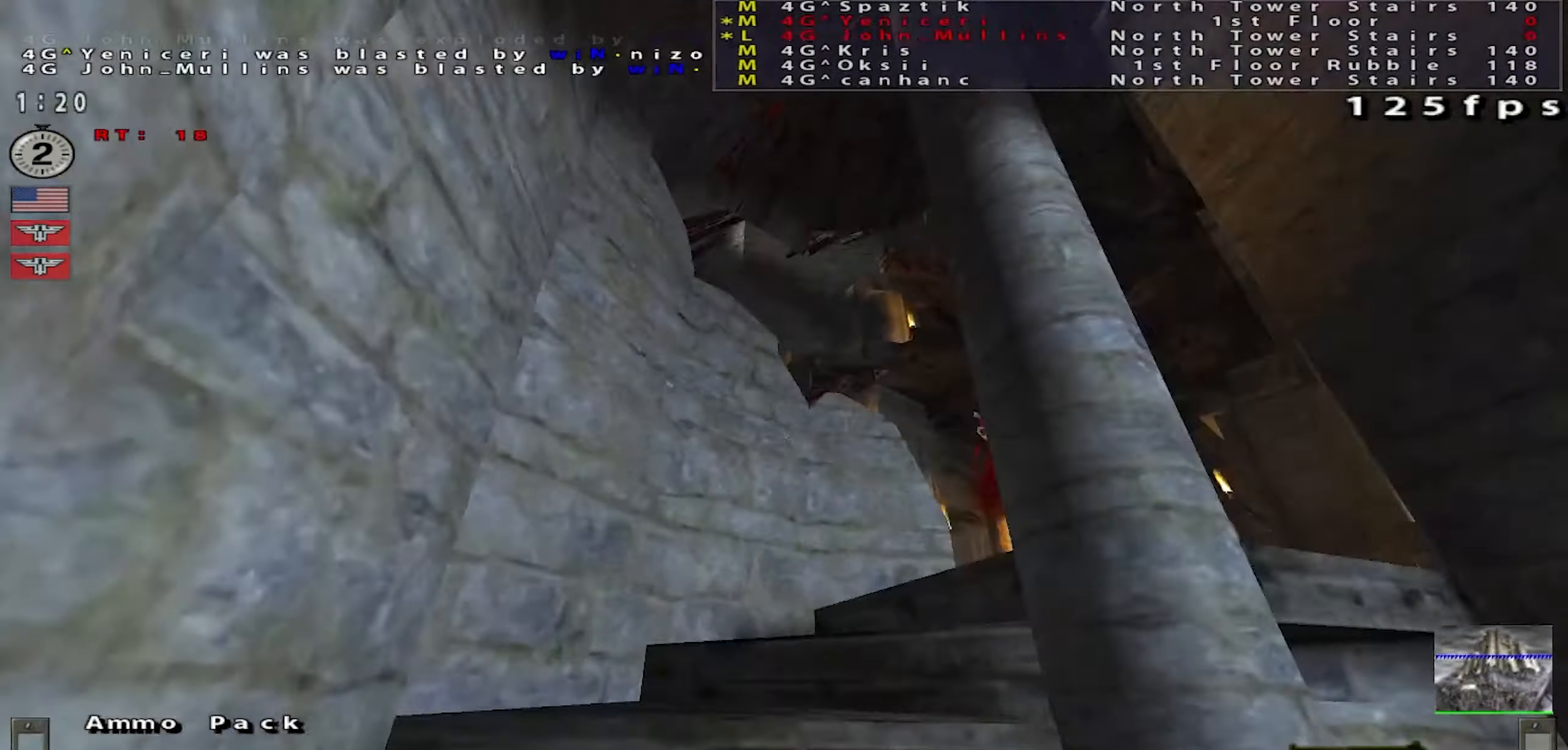
{"keys": ["shift", "w"], "mouse": [], "events": [[67, "a", "up"], [283, "d", "down"], [484, "d", "up"]]}
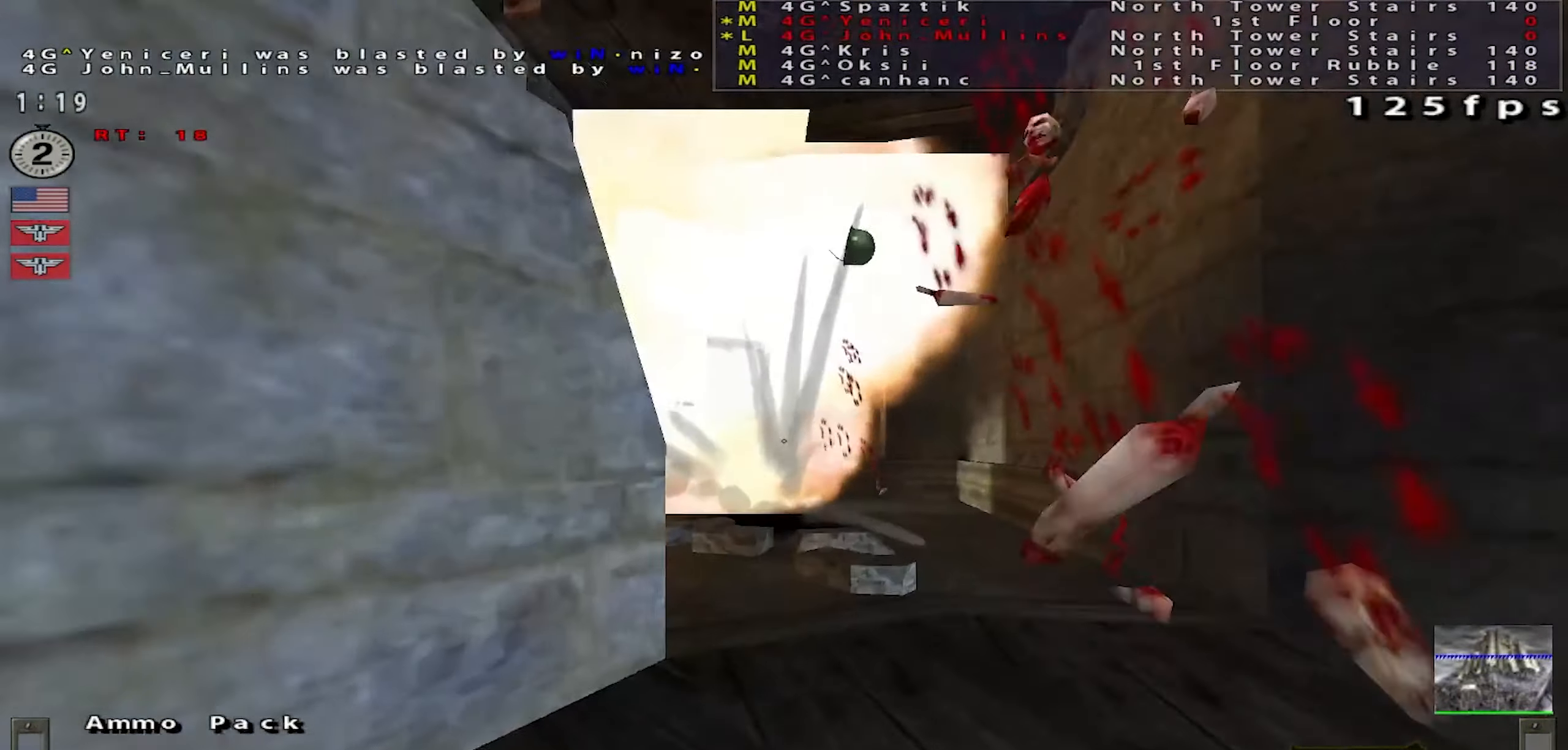
{"keys": ["shift", "w"], "mouse": [], "events": [[67, "shift", "up"], [134, "d", "down"], [234, "d", "up"], [401, "shift", "down"]]}
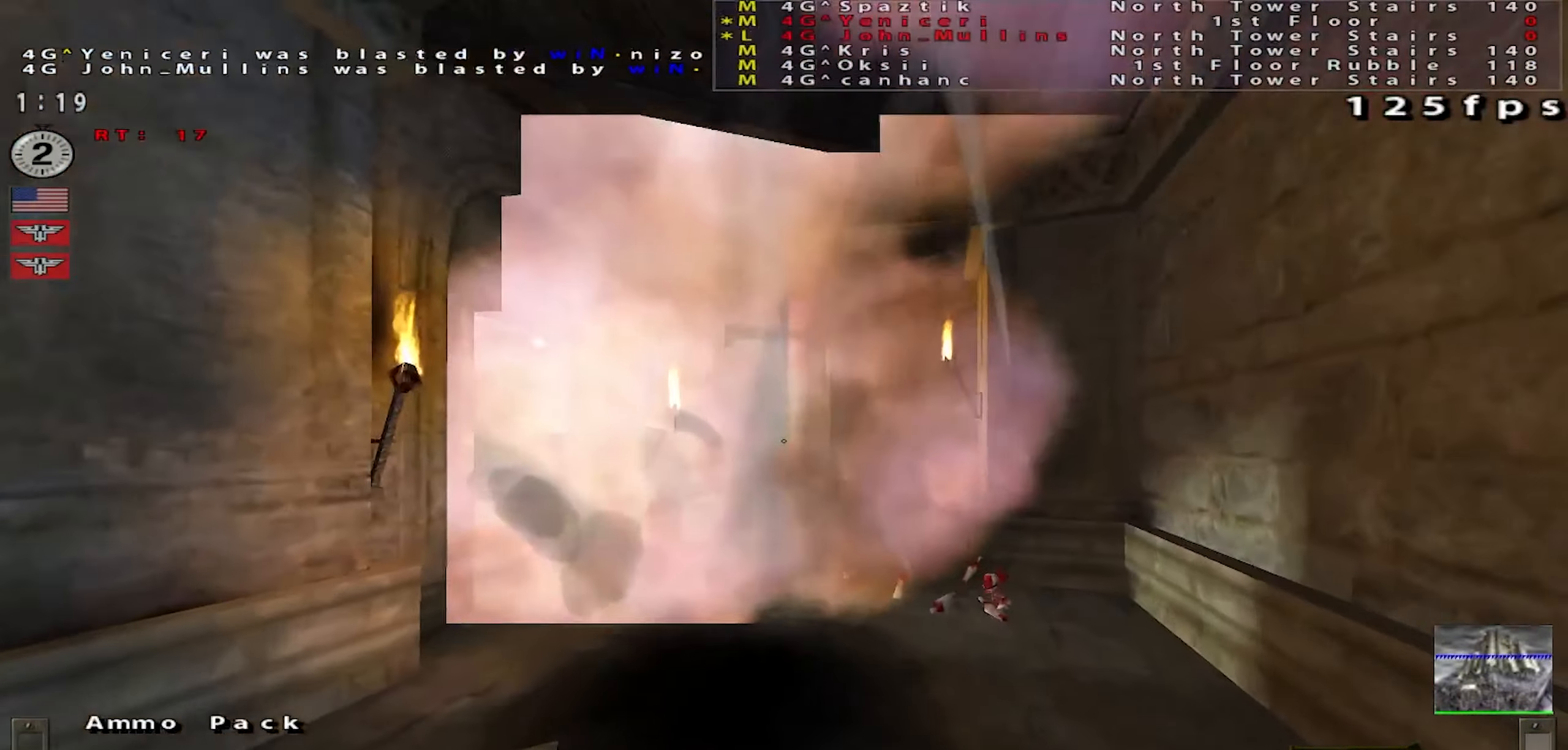
{"keys": ["a", "shift", "space", "w"], "mouse": [], "events": [[67, "mouse_right", "down"], [83, "d", "down"], [133, "mouse_right", "up"], [183, "a", "down"], [267, "space", "down"], [283, "d", "up"]]}
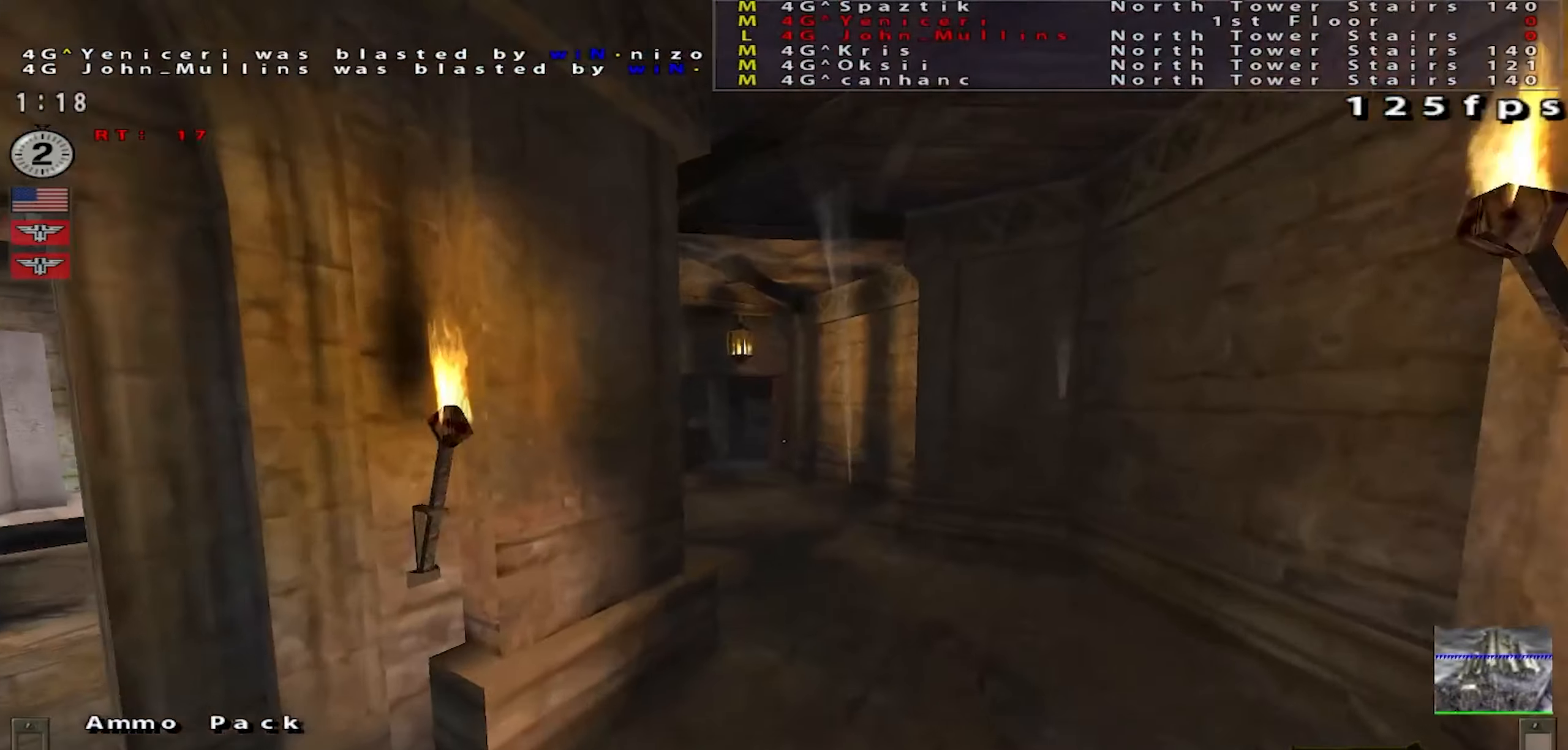
{"keys": ["a", "shift", "w"], "mouse": [], "events": [[67, "a", "up"], [67, "shift", "up"], [84, "w", "up"], [134, "d", "down"], [151, "space", "up"], [234, "a", "down"], [251, "d", "up"], [267, "shift", "down"], [384, "w", "down"]]}
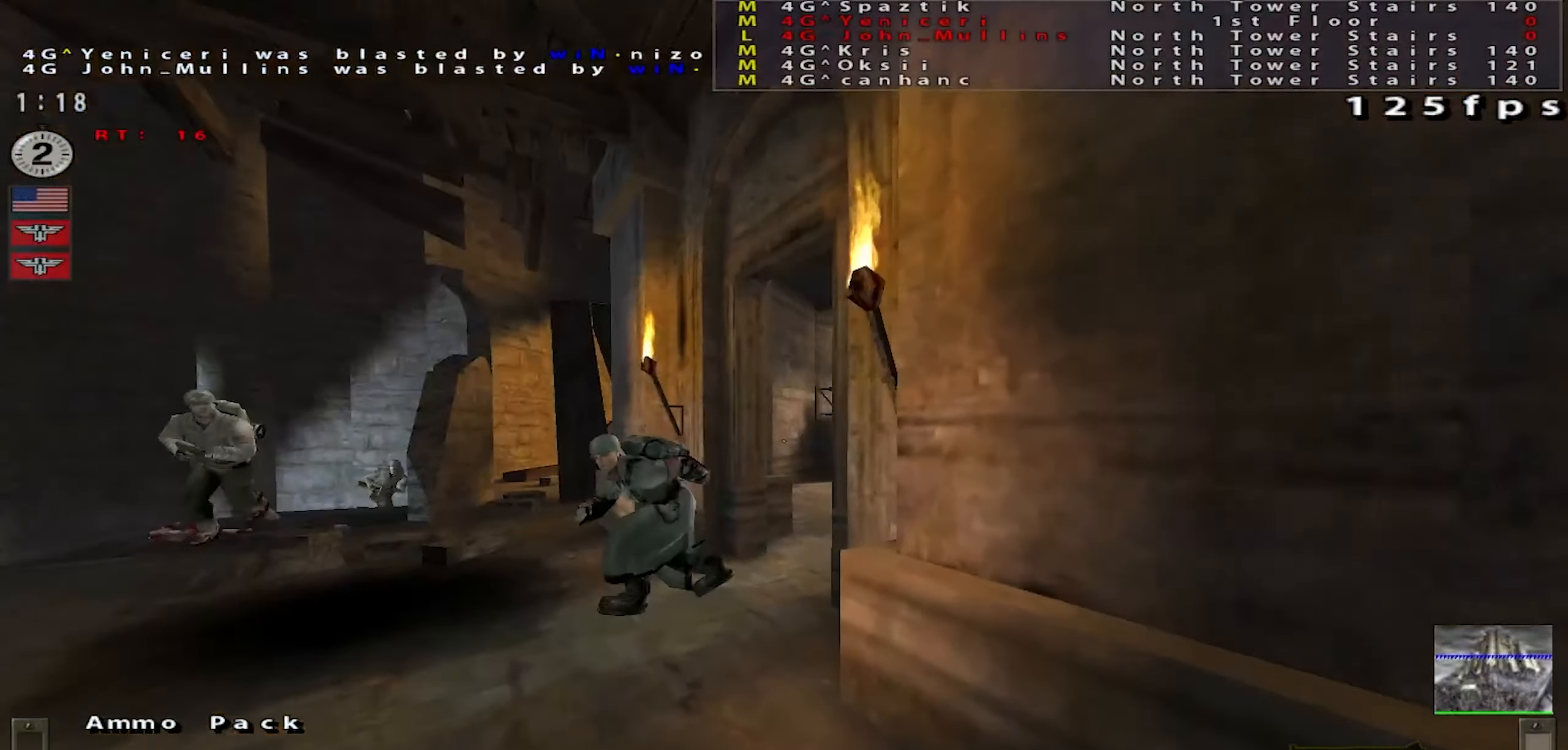
{"keys": ["d", "shift"], "mouse": ["left"], "events": [[83, "mouse_left", "down"], [183, "w", "up"], [317, "d", "down"], [384, "a", "up"]]}
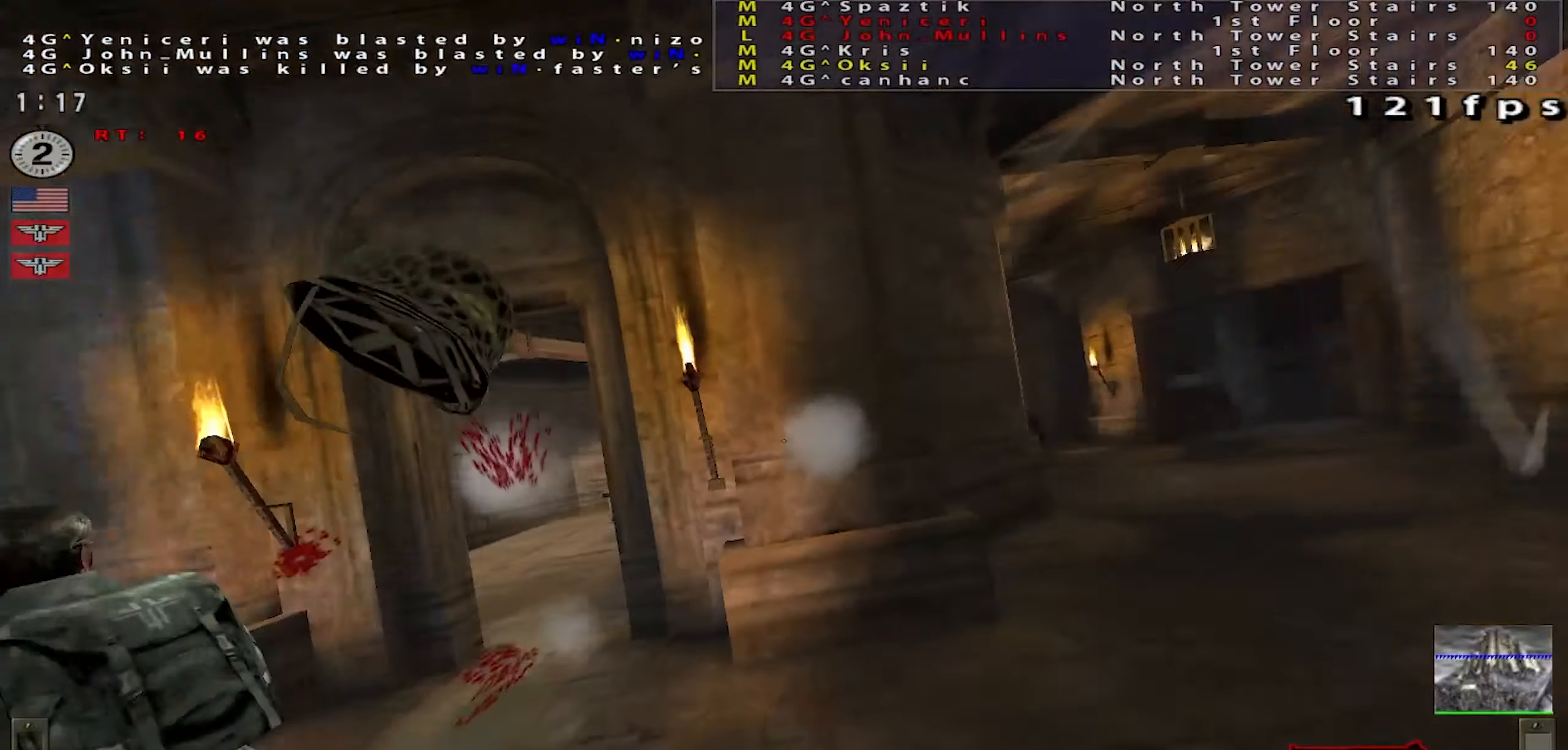
{"keys": ["a", "w"], "mouse": [], "events": [[134, "a", "down"], [184, "d", "up"], [284, "d", "down"], [301, "a", "up"], [401, "w", "down"], [417, "mouse_left", "up"], [434, "a", "down"], [451, "d", "up"], [501, "shift", "up"]]}